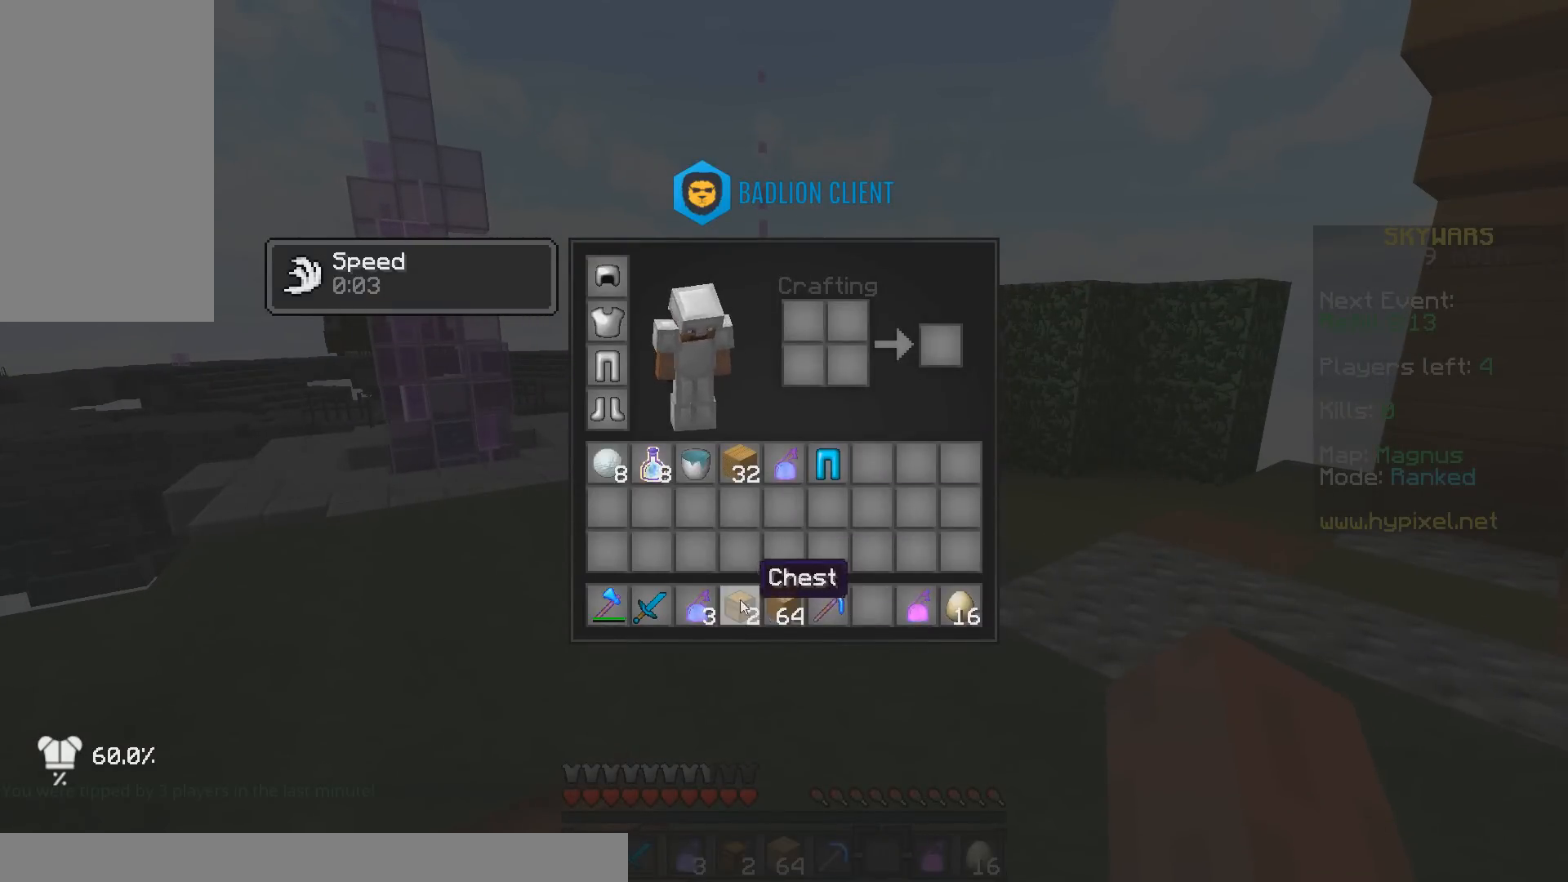
Gameplay with keyboard and mouse; each line is a JSON object with the keys and mouse buttons held at the frame after it. "events" lists presses ("down") and releases ("up") of "a", "d", "s", "space", "w", "mouse_left" and "mouse_right" between this image and that frame as [ms after this image, input, new state], when the widget could be followed in between. "mouse_left", "mouse_right" = the "left", "right" buttons of the "mouse" list. No other keys are recorded. Fast repeated clicks can show as one long hold. Mouse movement is not recorded.
{"keys": [], "mouse": [], "events": []}
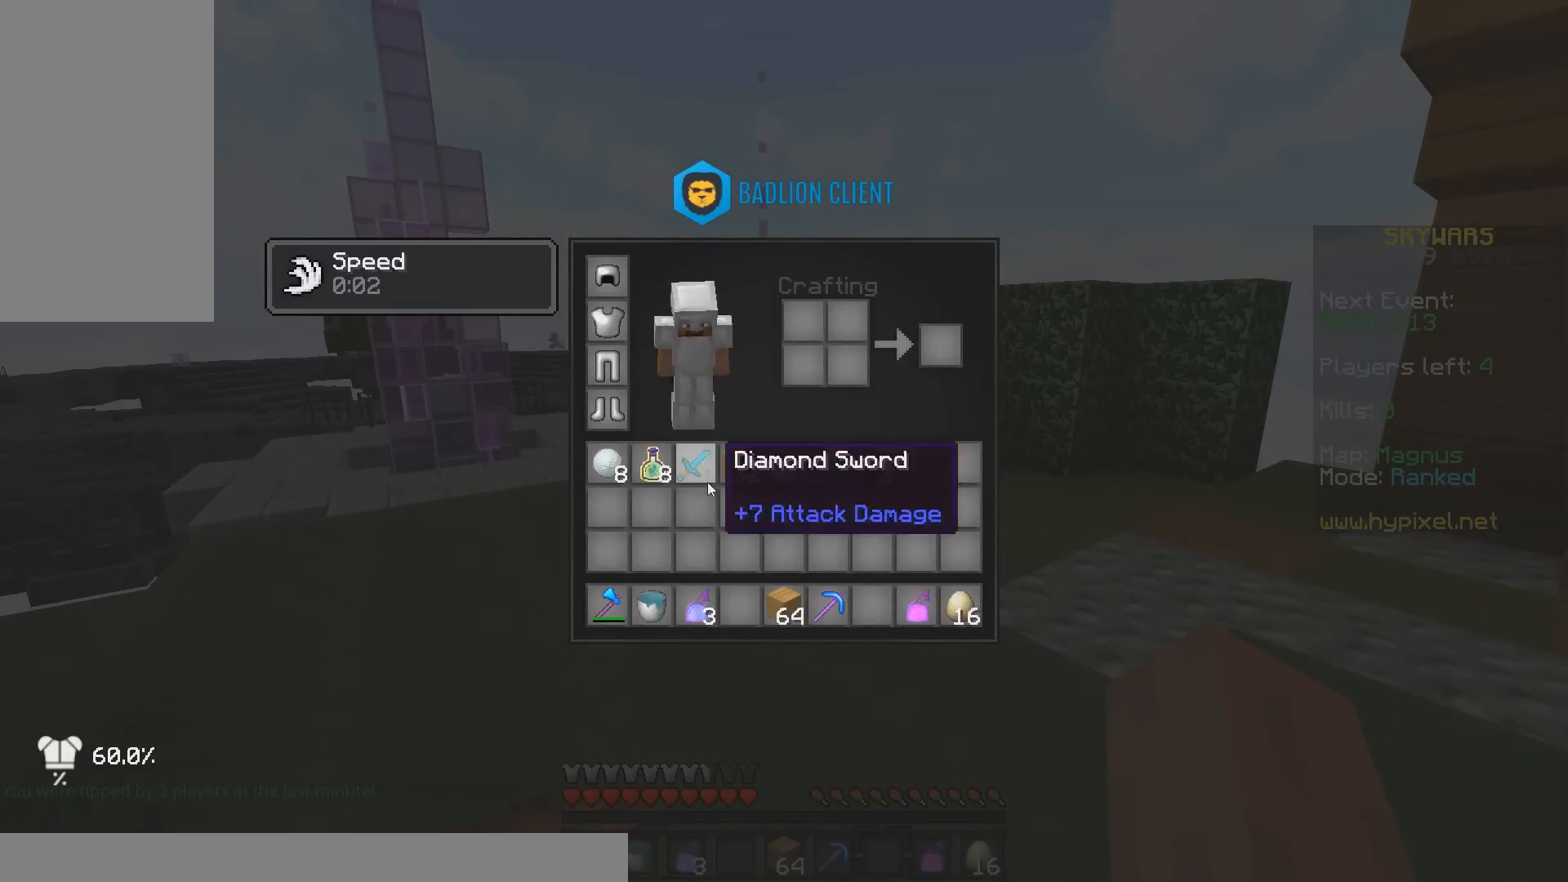
{"keys": [], "mouse": [], "events": []}
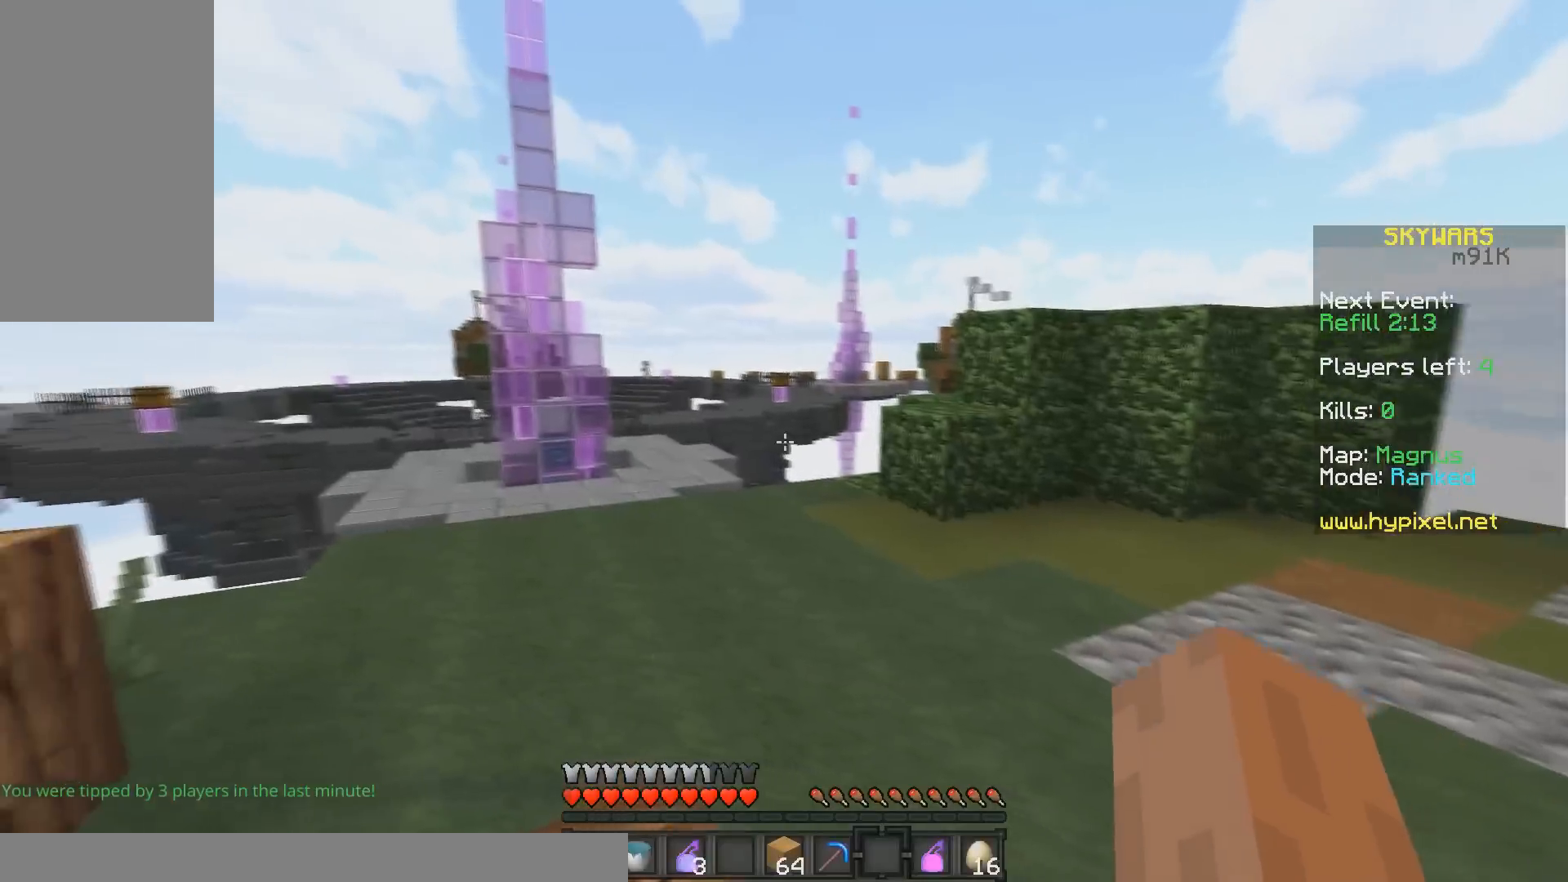
{"keys": [], "mouse": [], "events": []}
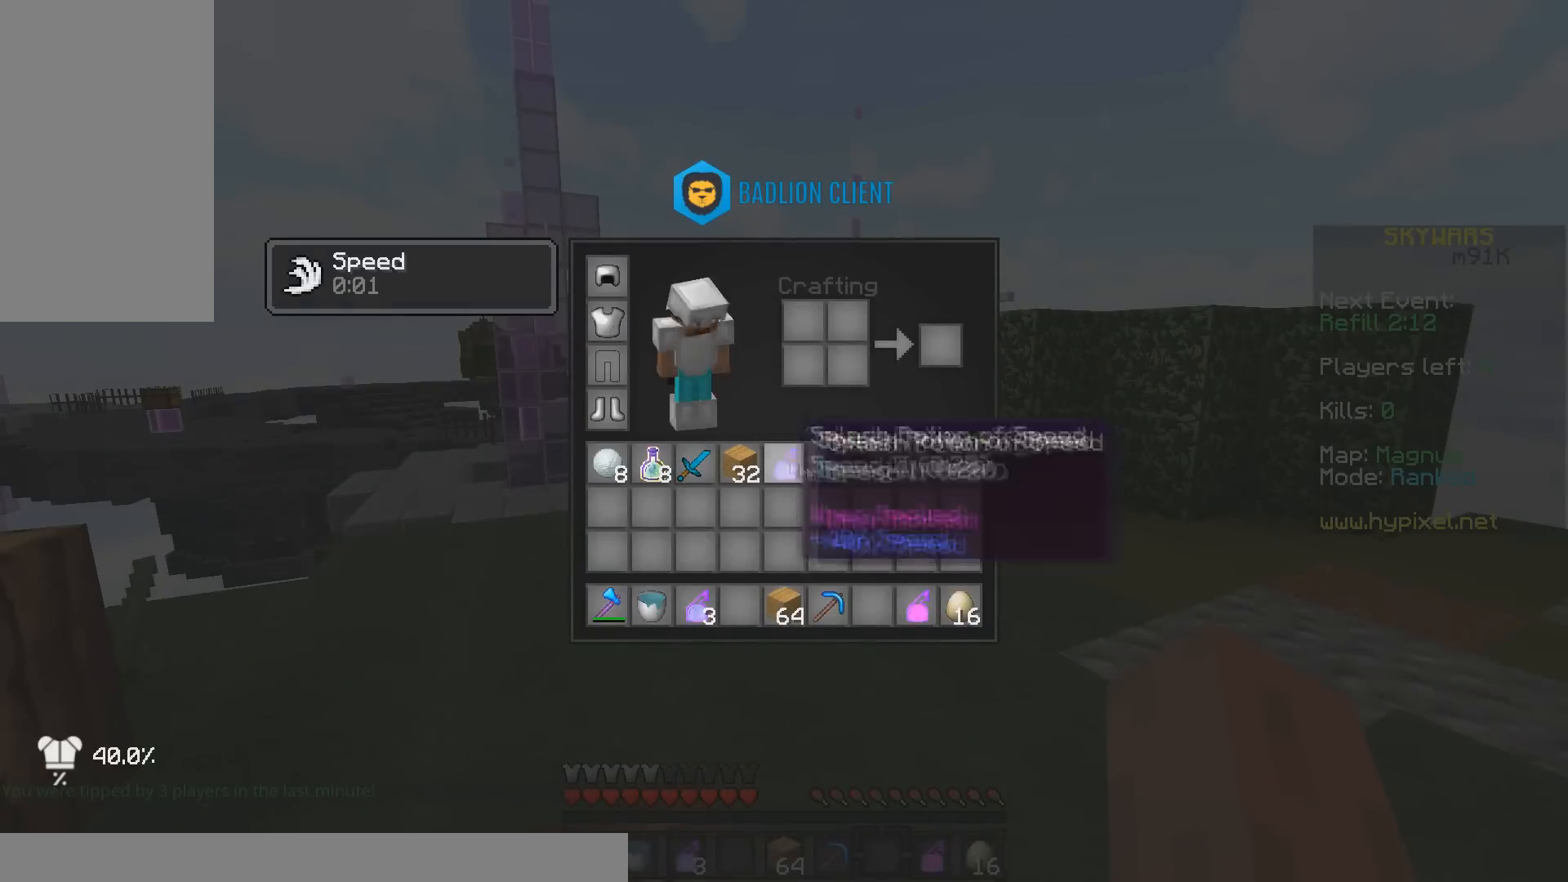
{"keys": [], "mouse": [], "events": []}
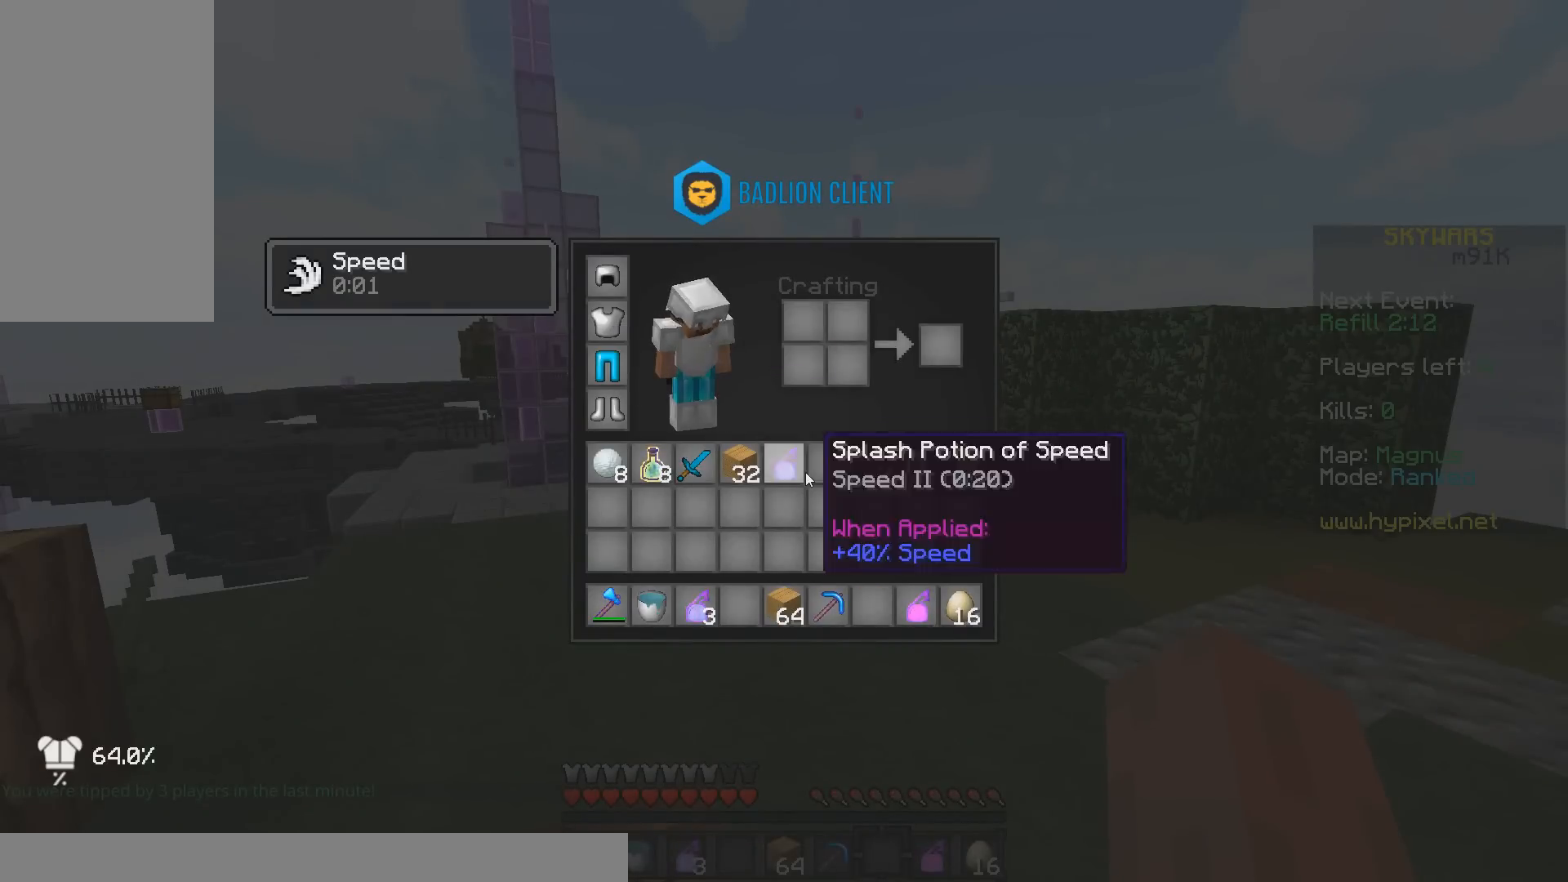
{"keys": [], "mouse": [], "events": []}
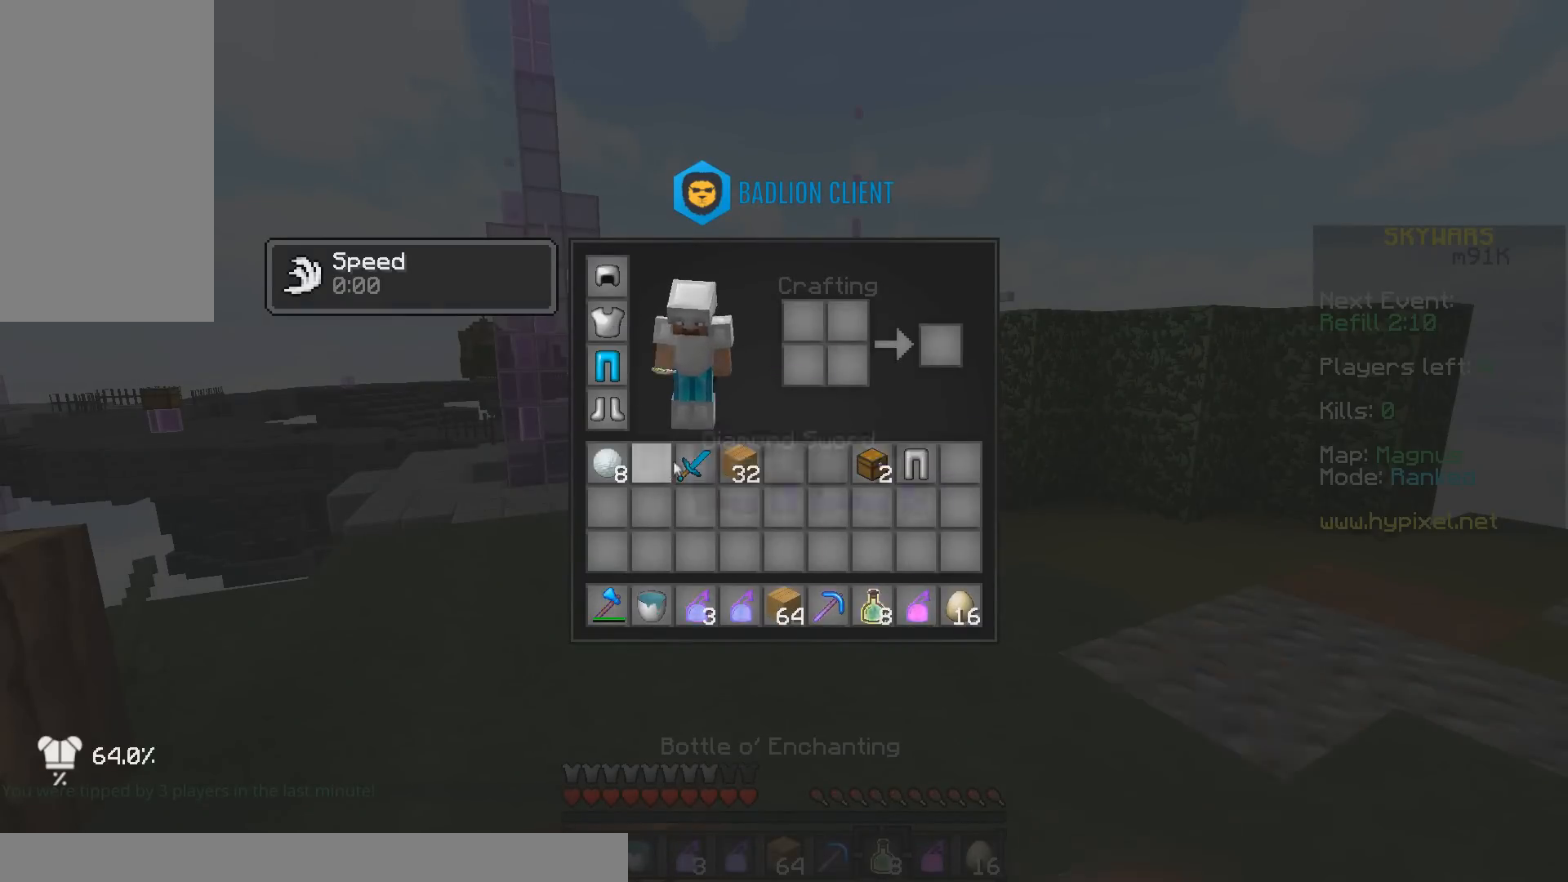
{"keys": ["w"], "mouse": ["right"], "events": [[217, "w", "down"], [267, "mouse_right", "down"]]}
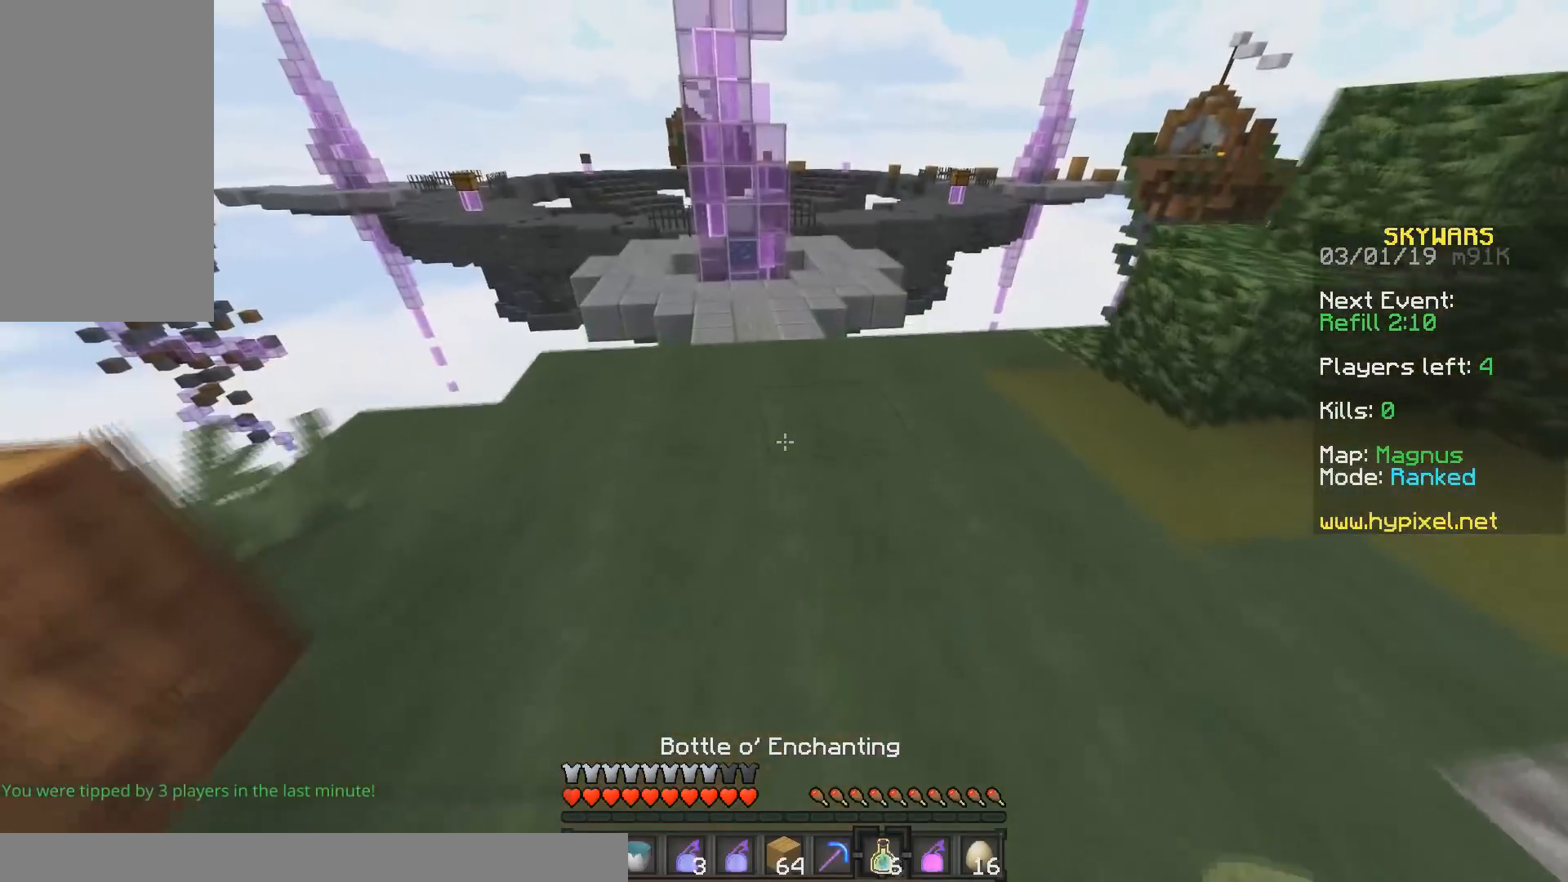
{"keys": ["w"], "mouse": [], "events": [[183, "mouse_right", "up"]]}
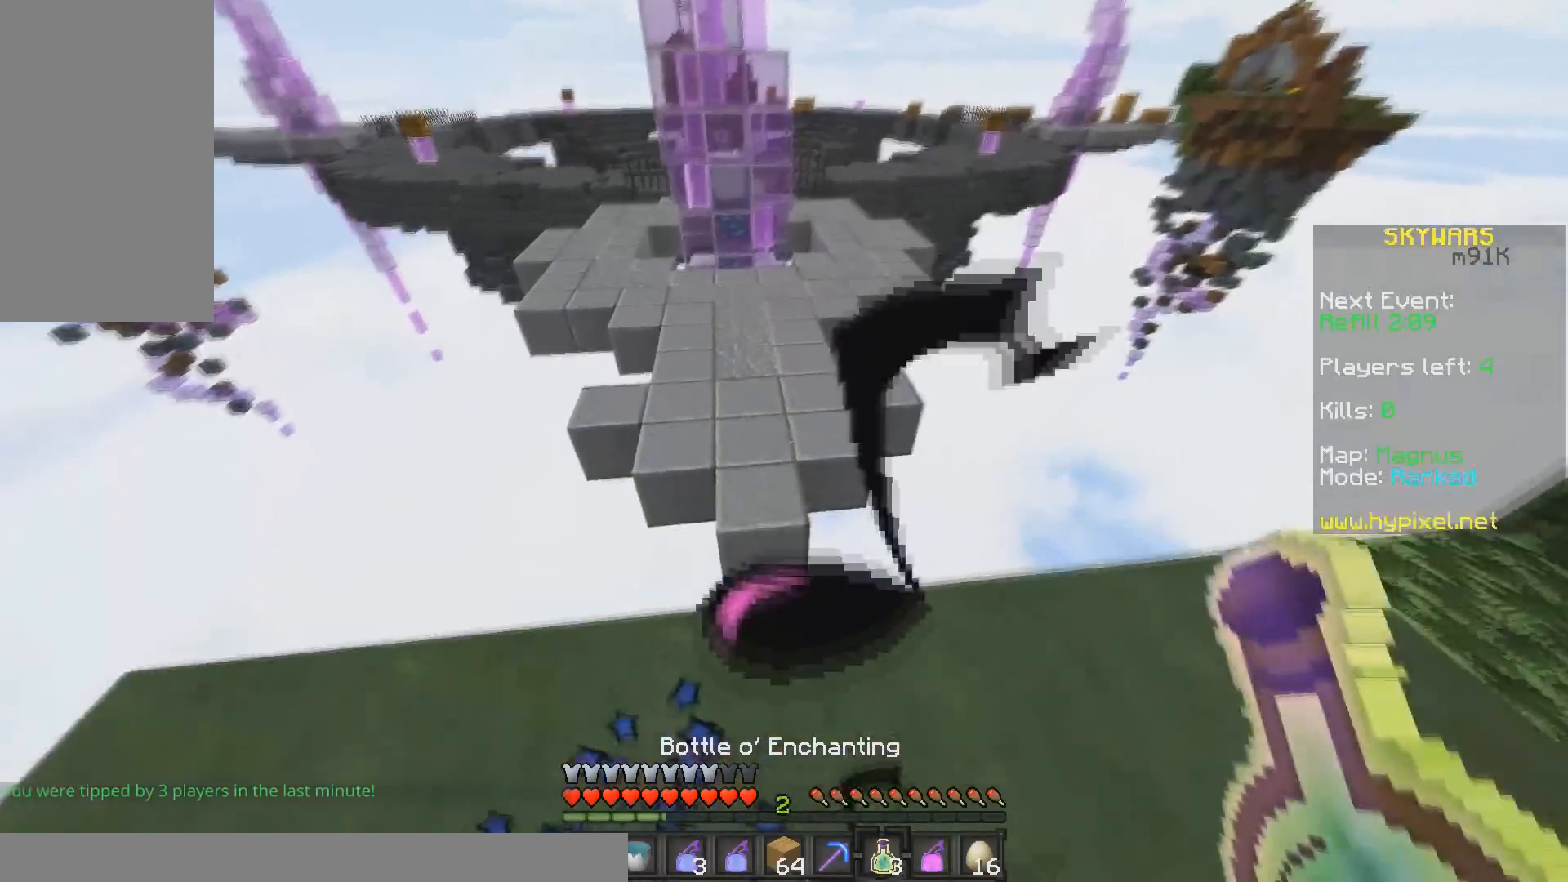
{"keys": ["w"], "mouse": [], "events": [[17, "space", "down"], [217, "space", "up"]]}
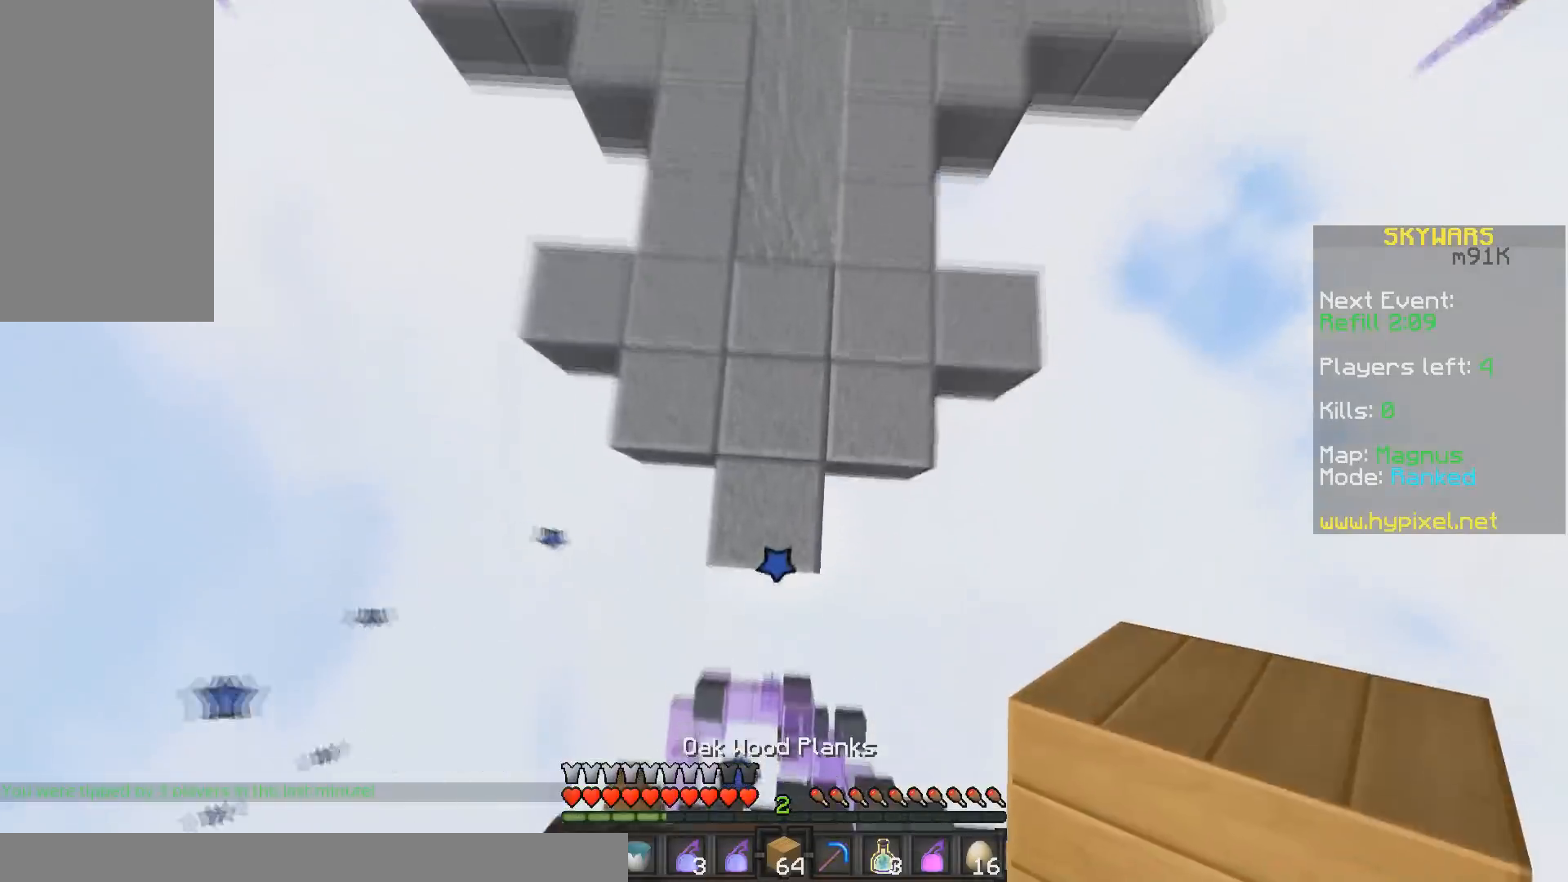
{"keys": ["w"], "mouse": [], "events": [[67, "mouse_right", "down"], [183, "mouse_right", "up"]]}
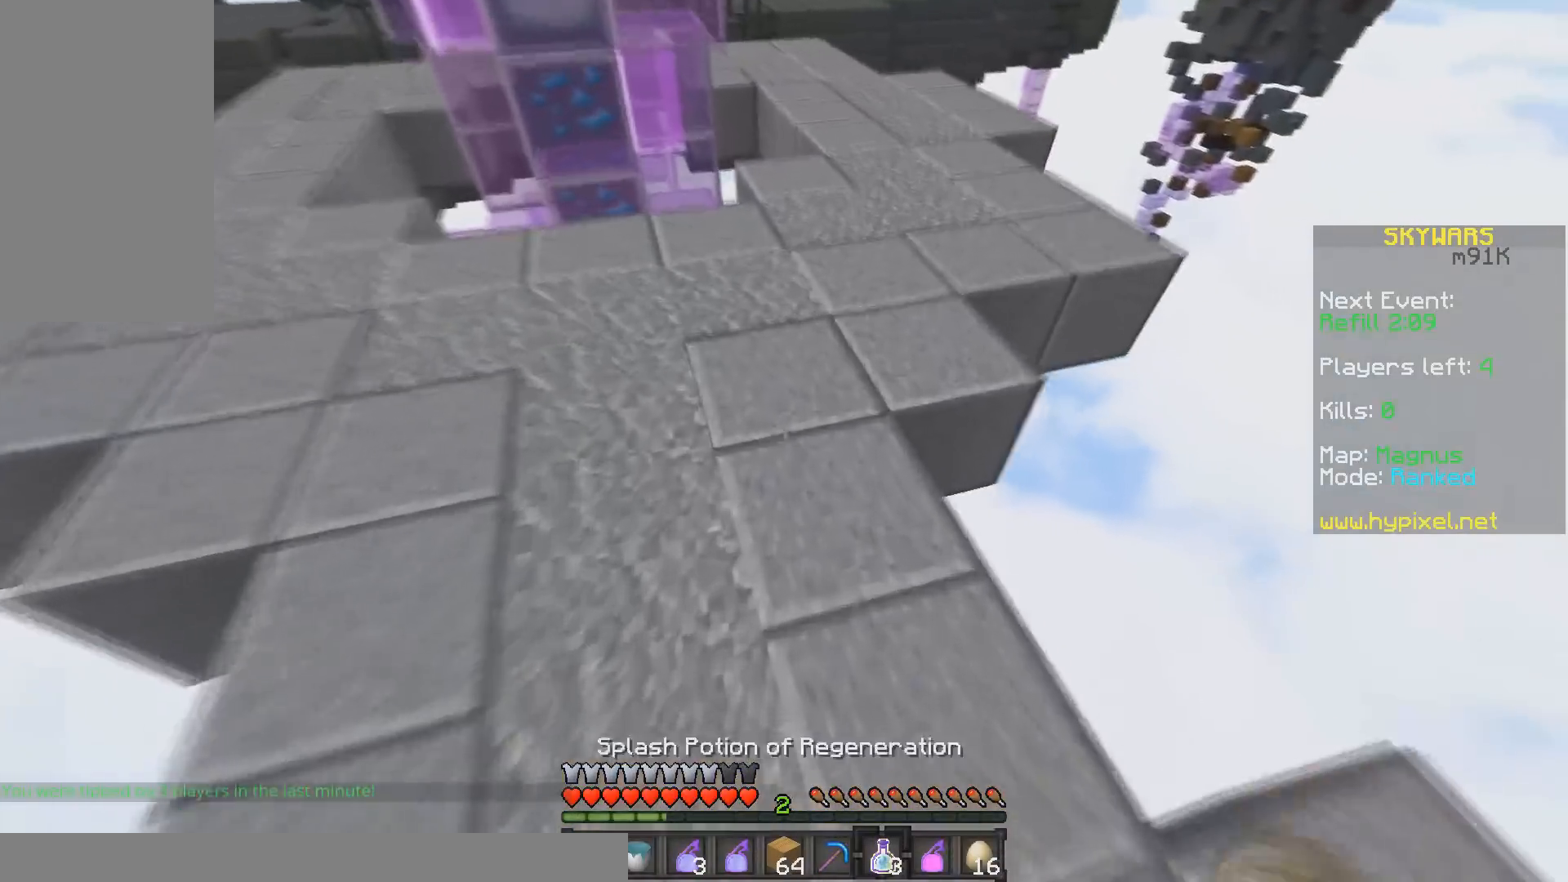
{"keys": ["space", "w"], "mouse": ["right"], "events": [[267, "space", "down"], [467, "mouse_right", "down"]]}
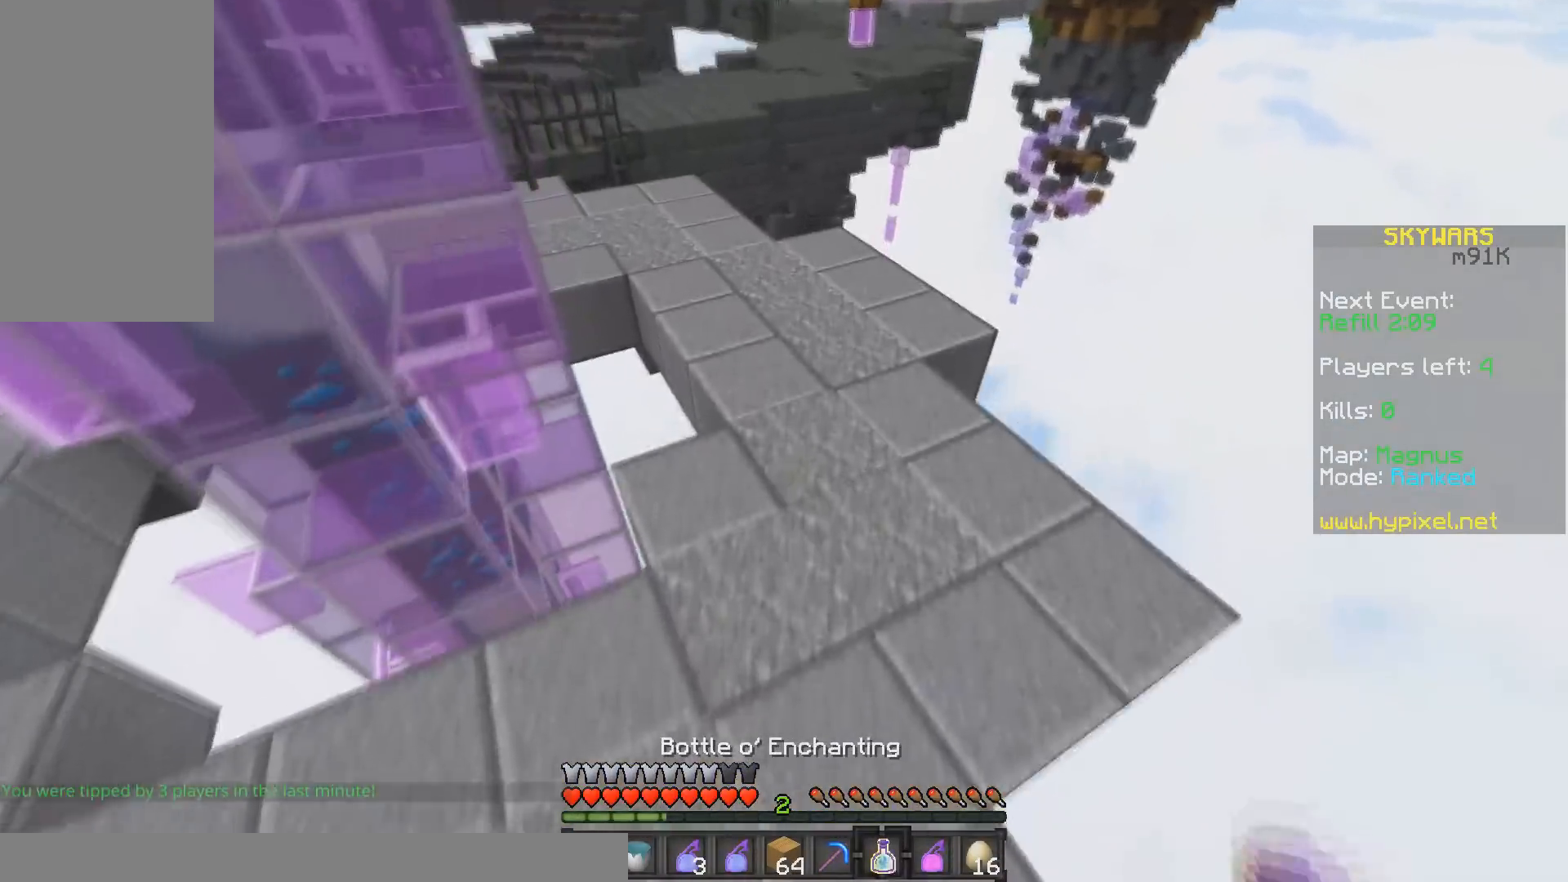
{"keys": ["space", "w"], "mouse": ["right"], "events": [[67, "space", "up"], [317, "space", "down"]]}
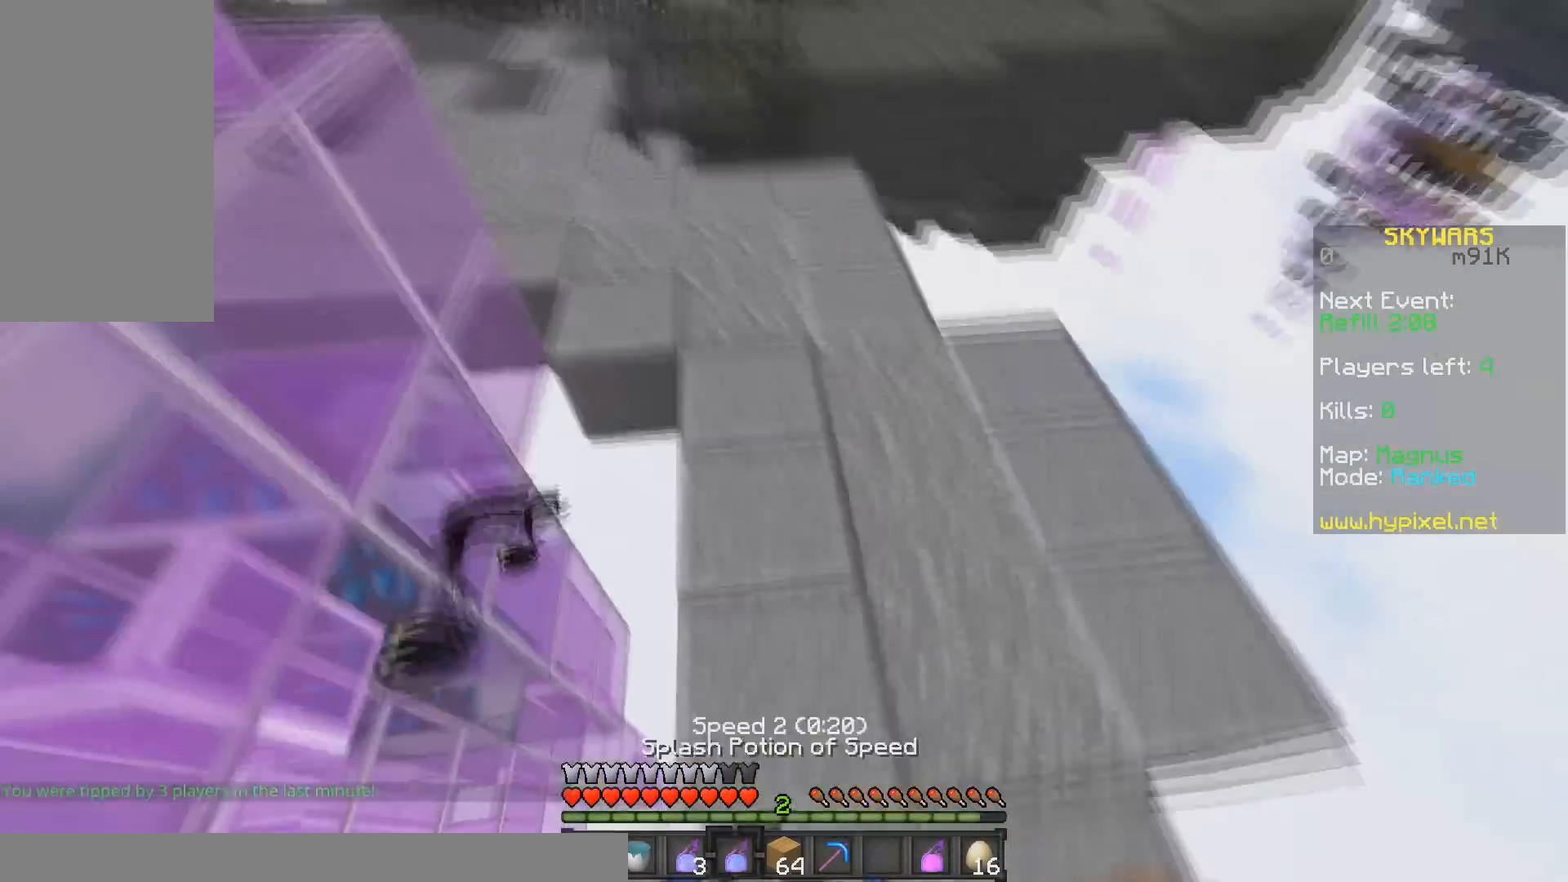
{"keys": ["a", "w"], "mouse": [], "events": [[83, "space", "up"], [317, "a", "down"], [333, "mouse_right", "up"]]}
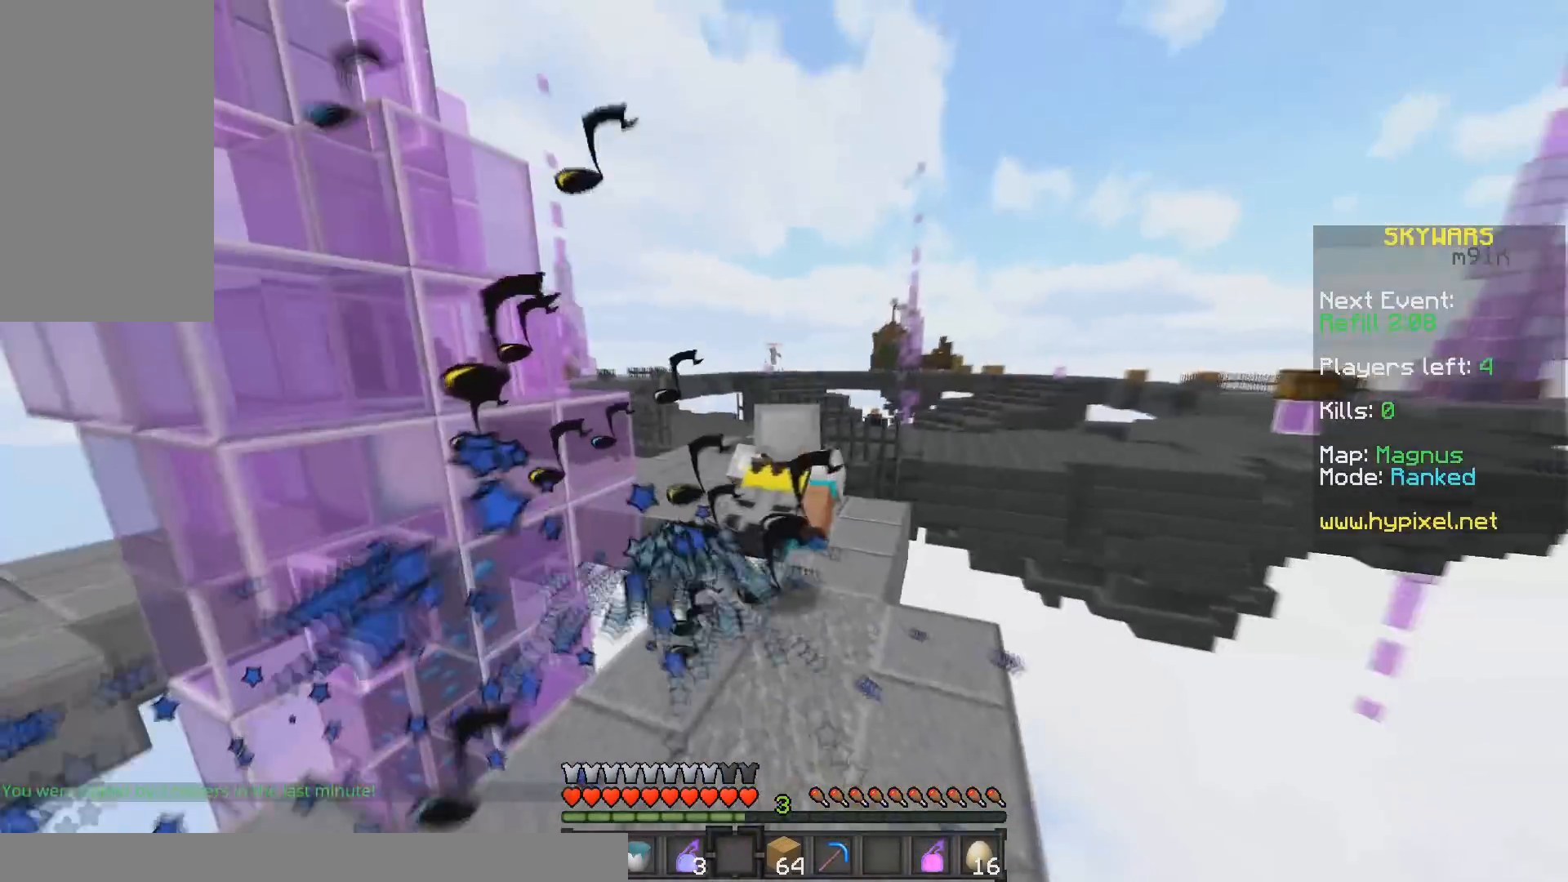
{"keys": ["w"], "mouse": [], "events": [[133, "a", "up"], [317, "a", "down"], [483, "a", "up"]]}
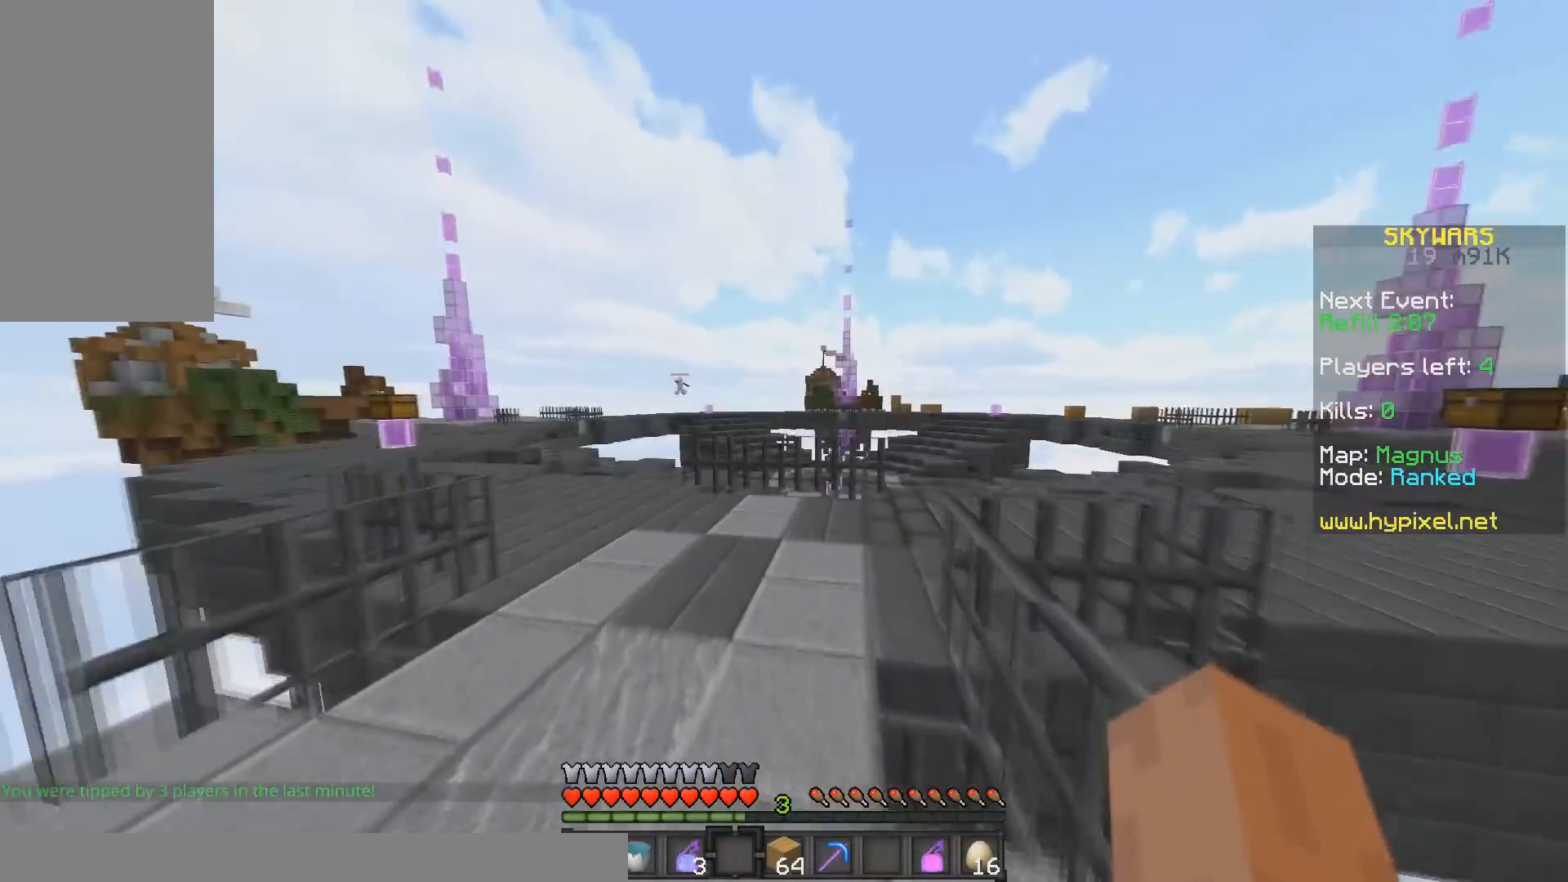
{"keys": [], "mouse": []}
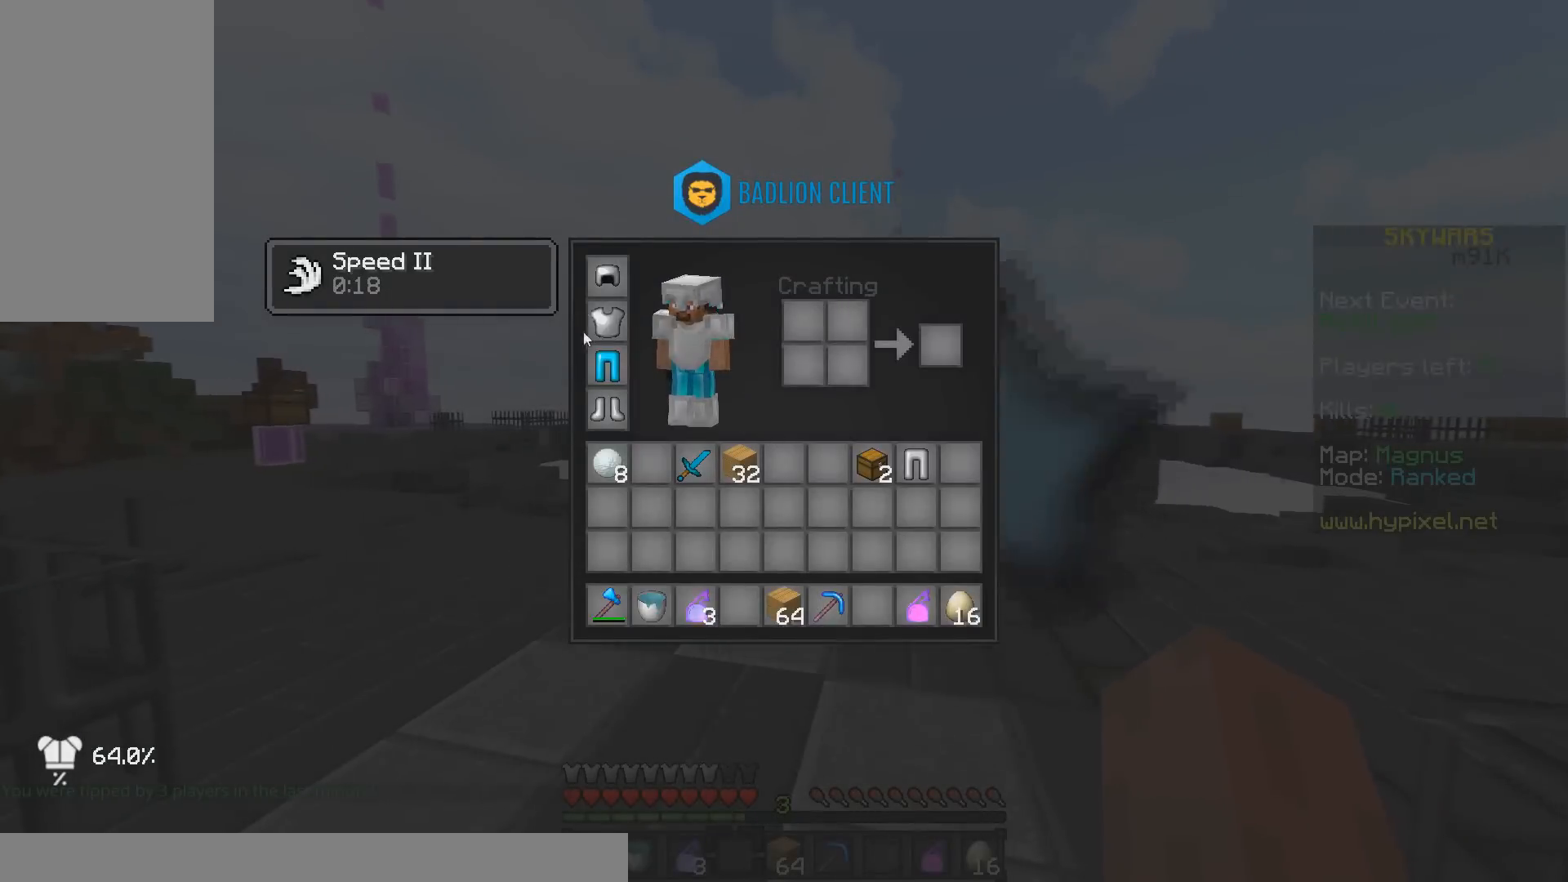
{"keys": [], "mouse": [], "events": []}
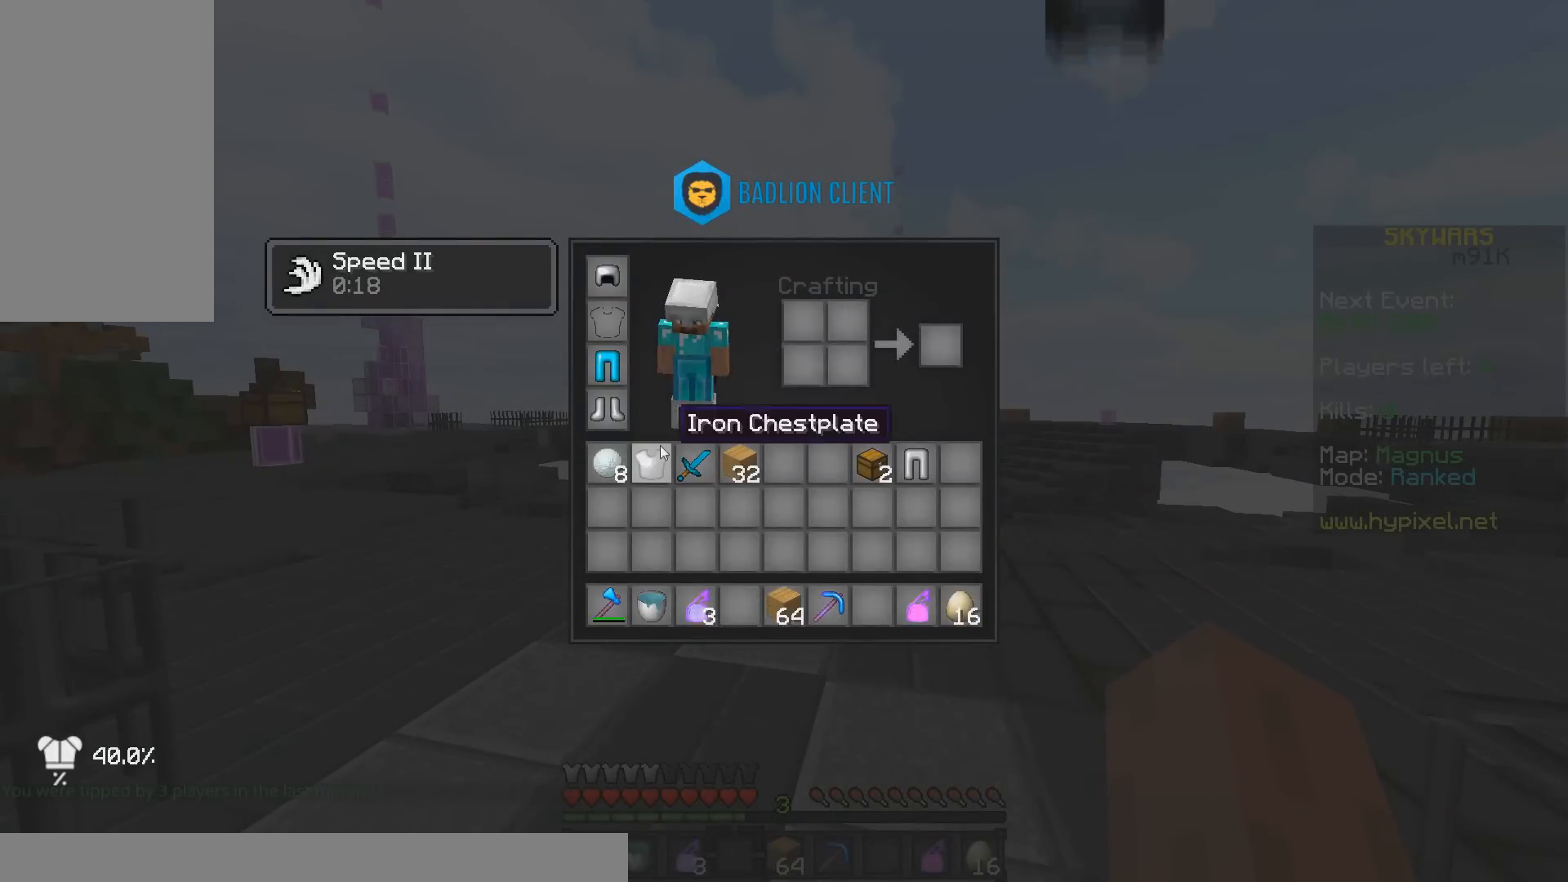
{"keys": [], "mouse": [], "events": []}
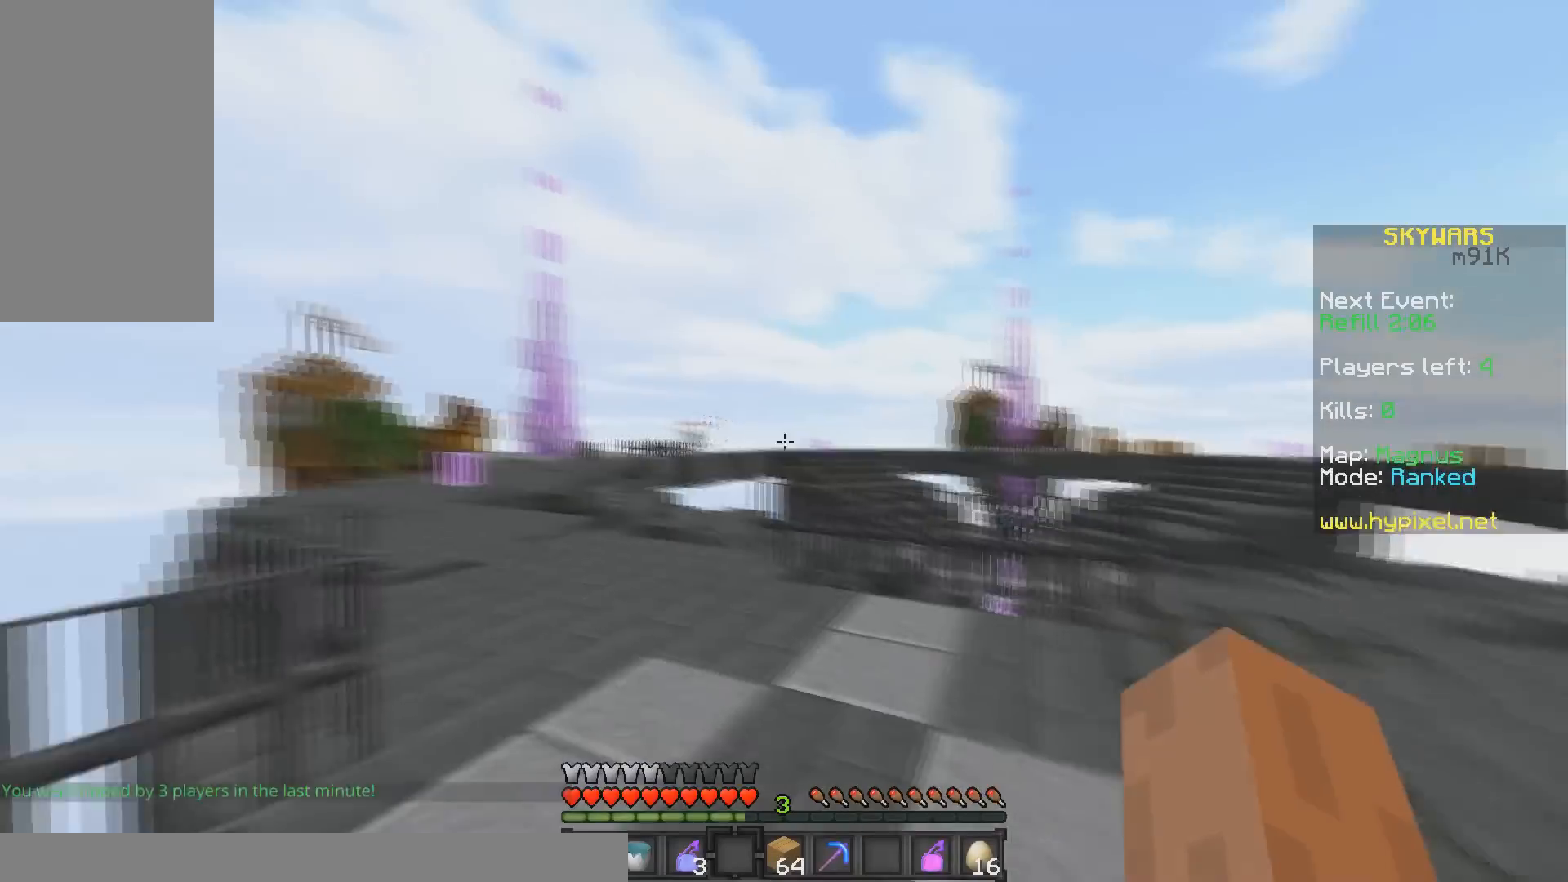
{"keys": ["a", "w"], "mouse": [], "events": [[117, "w", "down"], [417, "a", "down"]]}
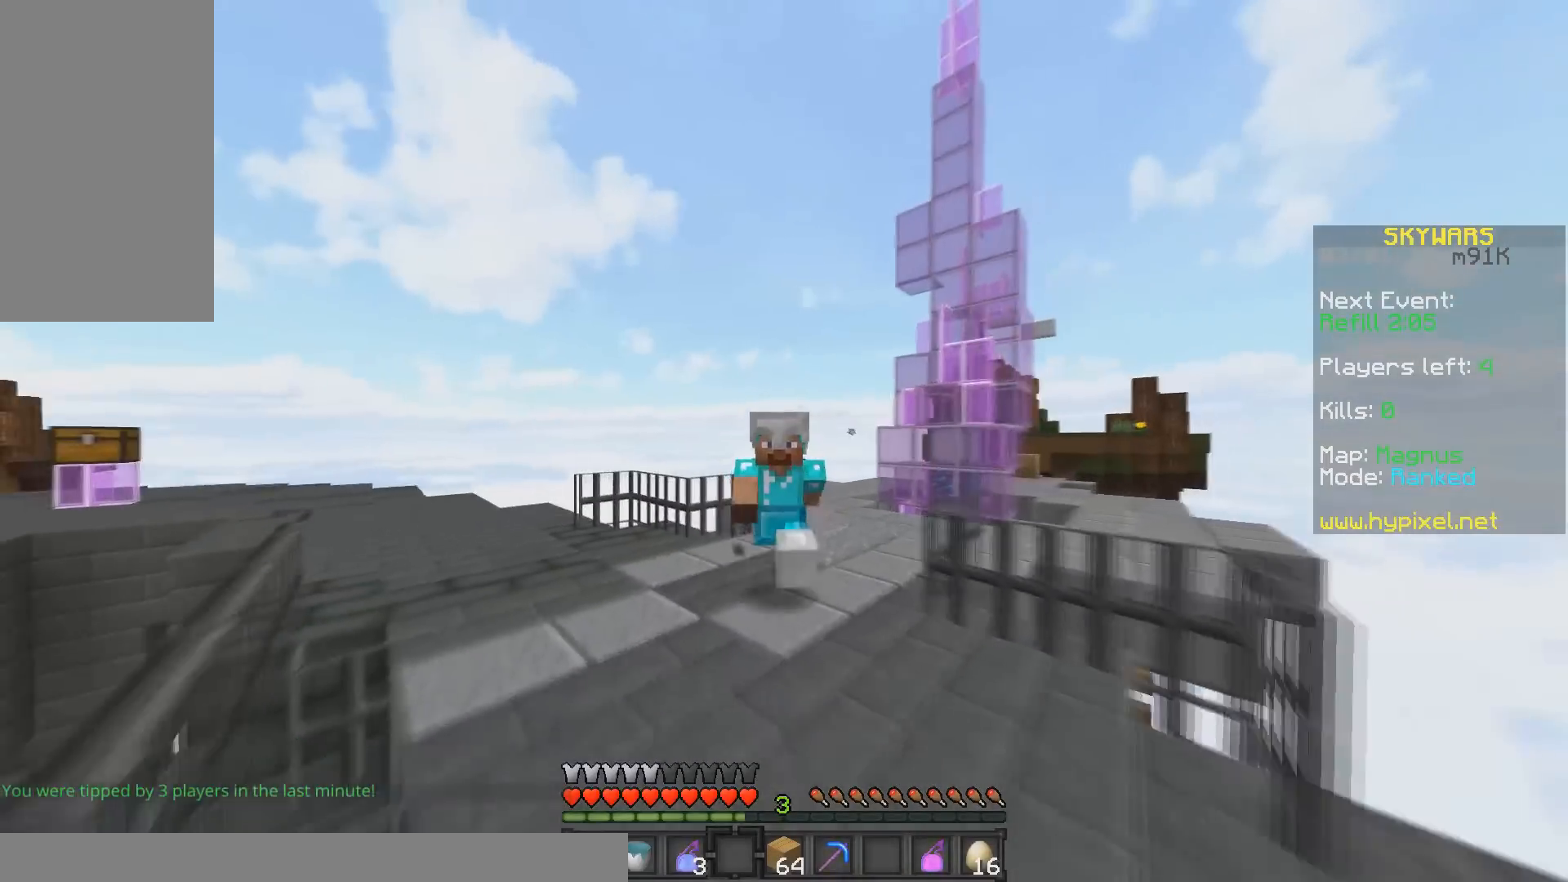
{"keys": ["a", "w"], "mouse": [], "events": [[383, "a", "up"], [417, "a", "down"]]}
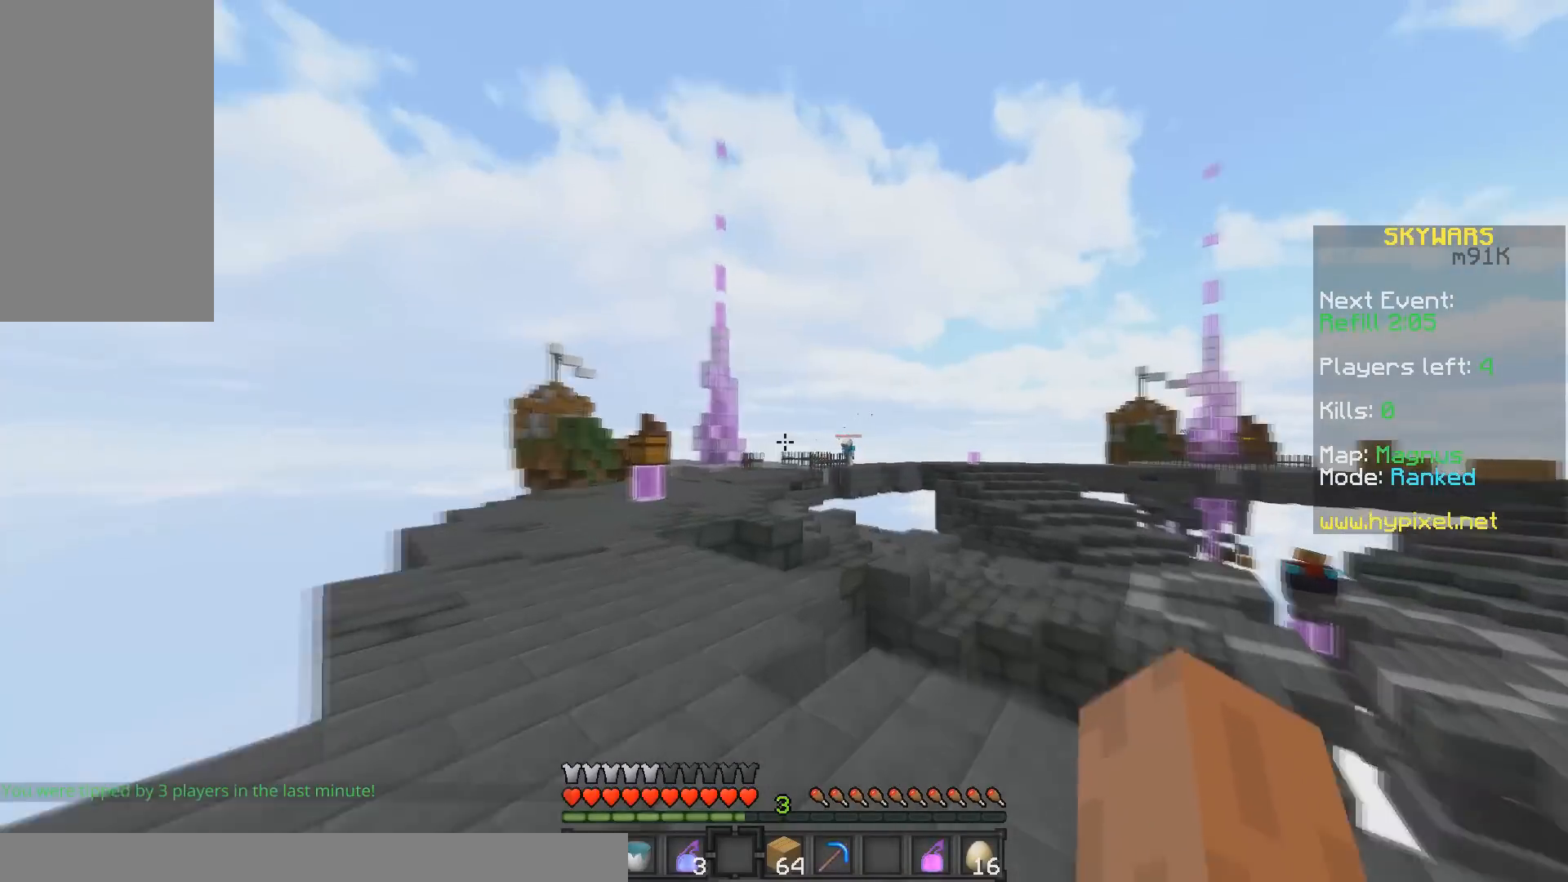
{"keys": ["a", "w"], "mouse": [], "events": [[33, "a", "up"], [117, "a", "down"]]}
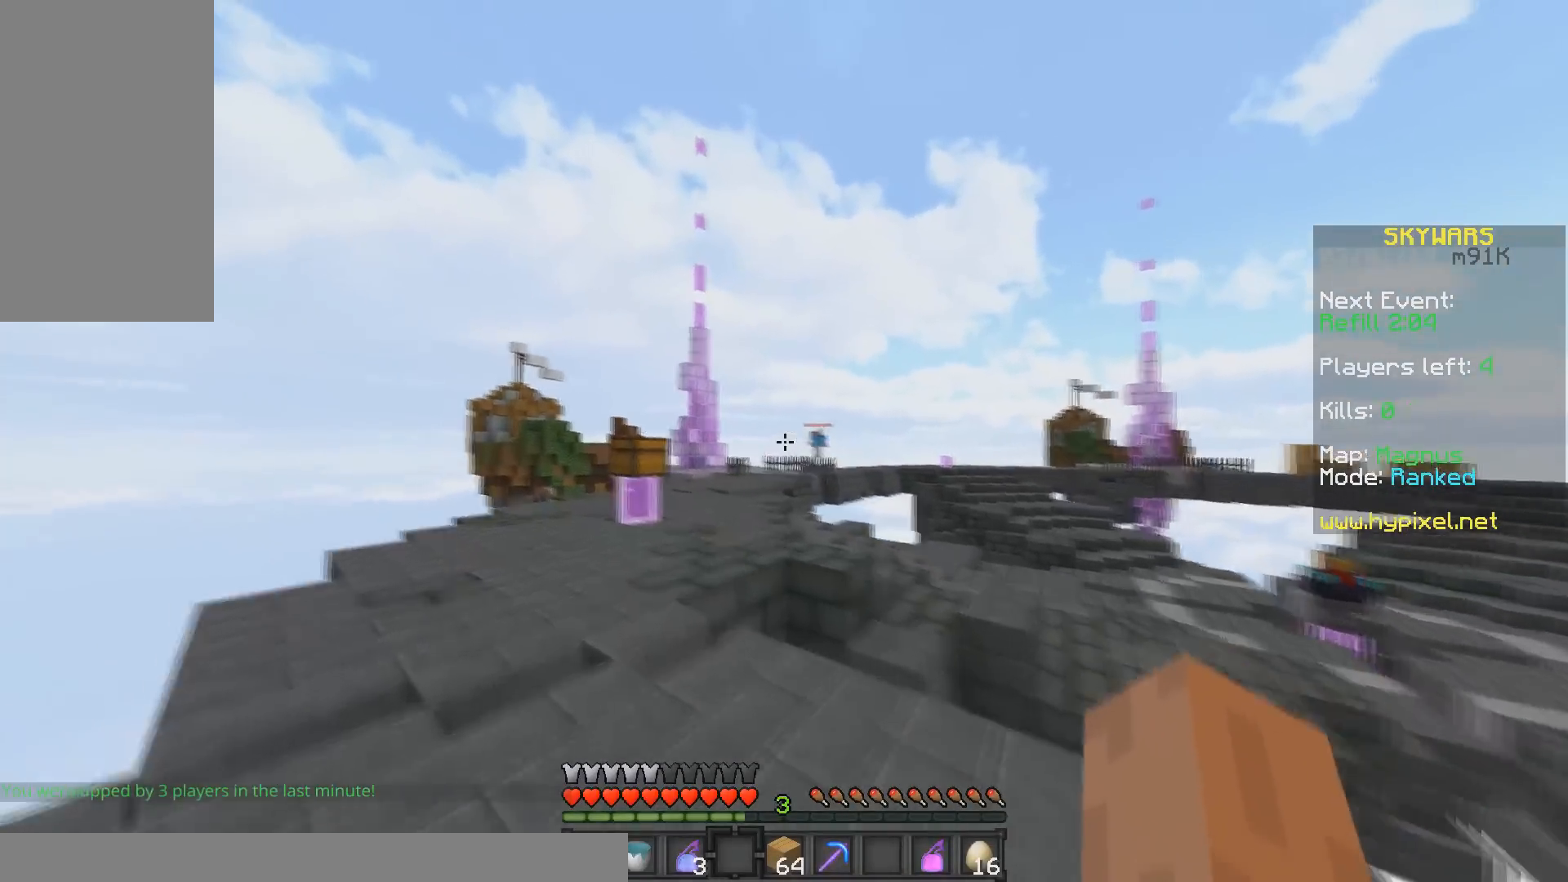
{"keys": ["a", "w"], "mouse": [], "events": [[83, "a", "up"], [367, "a", "down"]]}
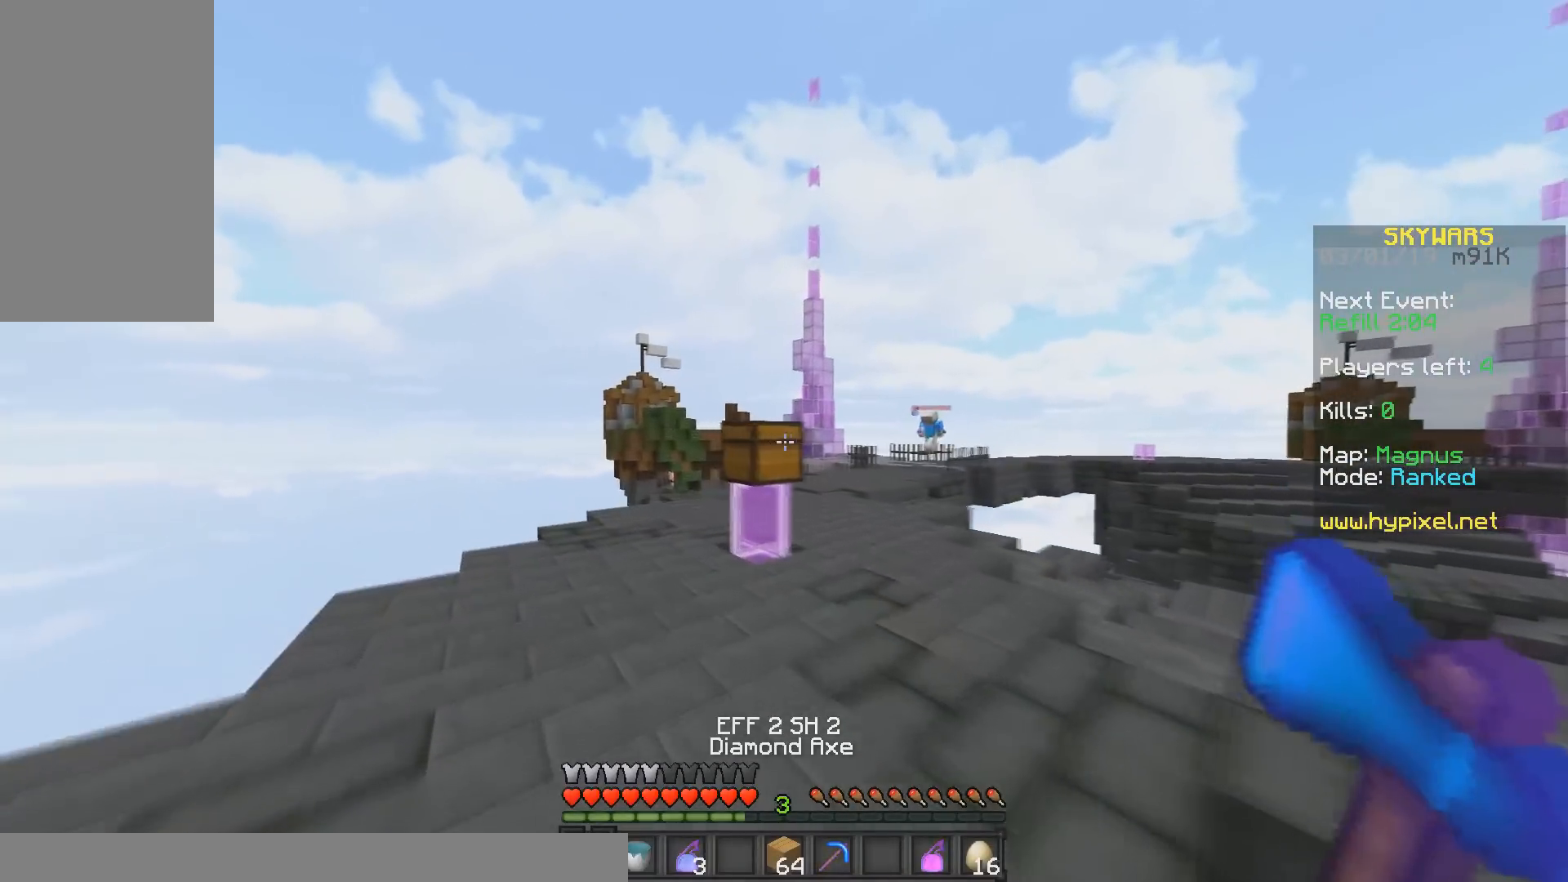
{"keys": ["w"], "mouse": ["left"], "events": [[117, "a", "up"], [117, "mouse_left", "down"]]}
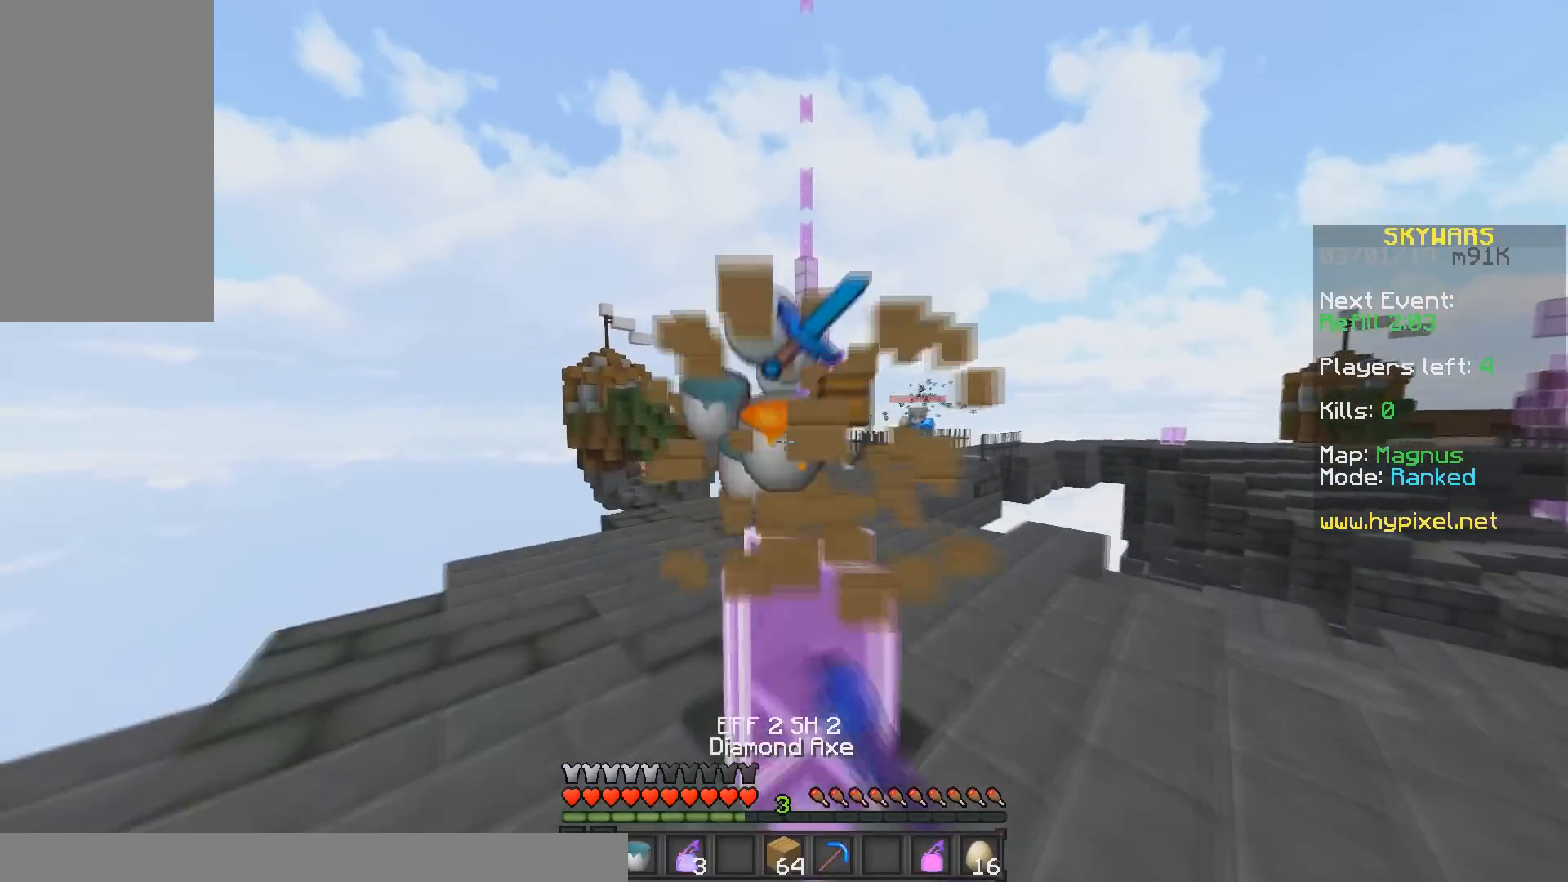
{"keys": ["d", "w"], "mouse": ["right"], "events": [[133, "w", "up"], [167, "s", "down"], [233, "mouse_left", "up"], [267, "d", "down"], [367, "mouse_right", "down"], [383, "s", "up"], [417, "w", "down"]]}
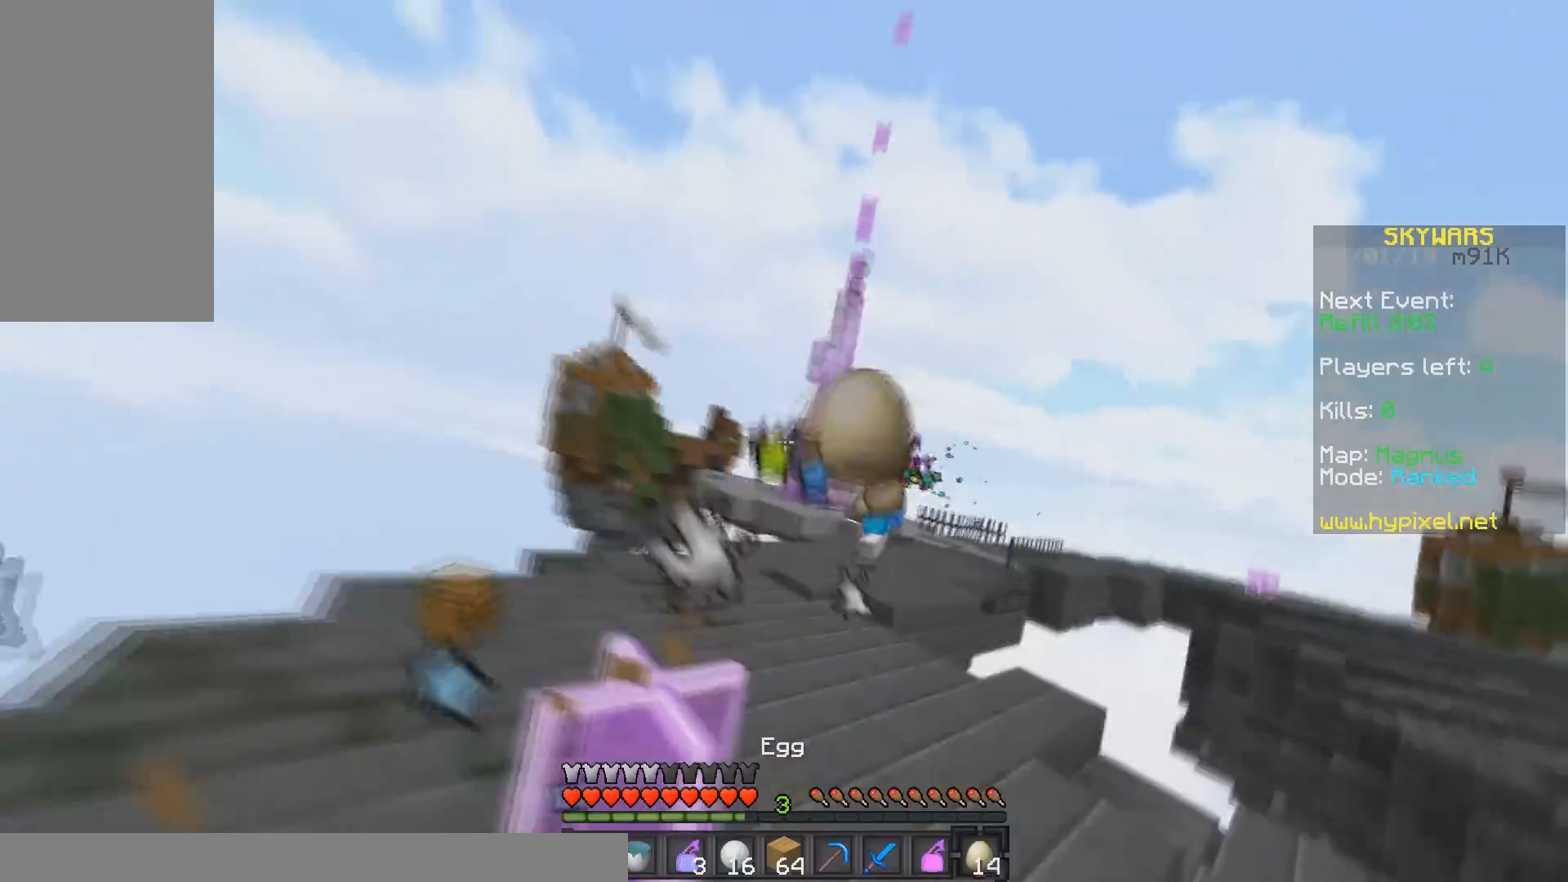
{"keys": ["d", "w"], "mouse": ["right"], "events": []}
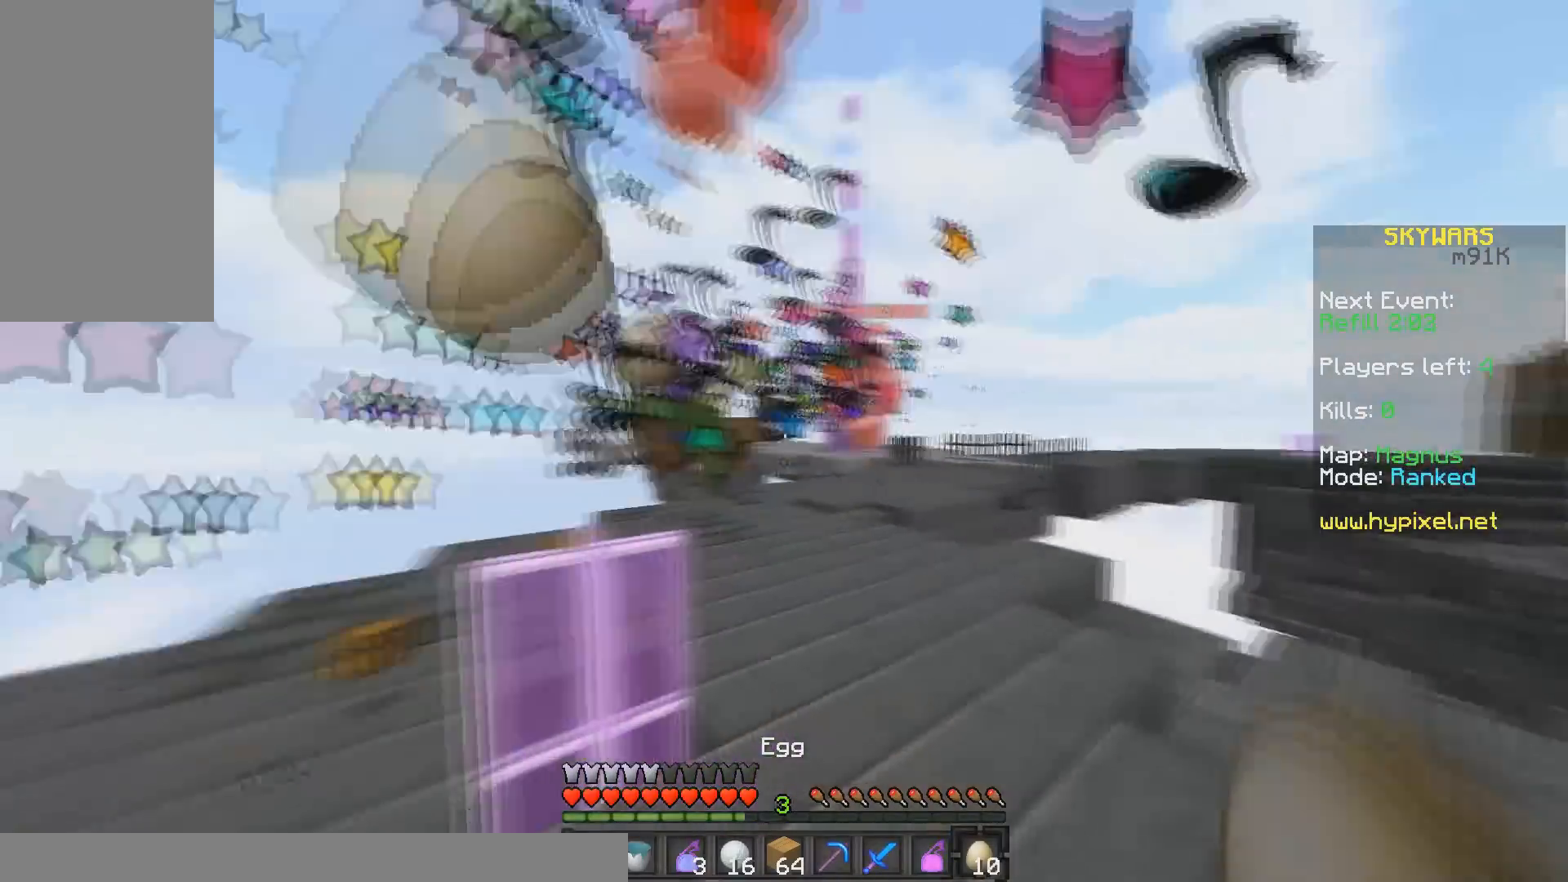
{"keys": ["d", "w"], "mouse": [], "events": [[433, "mouse_right", "up"]]}
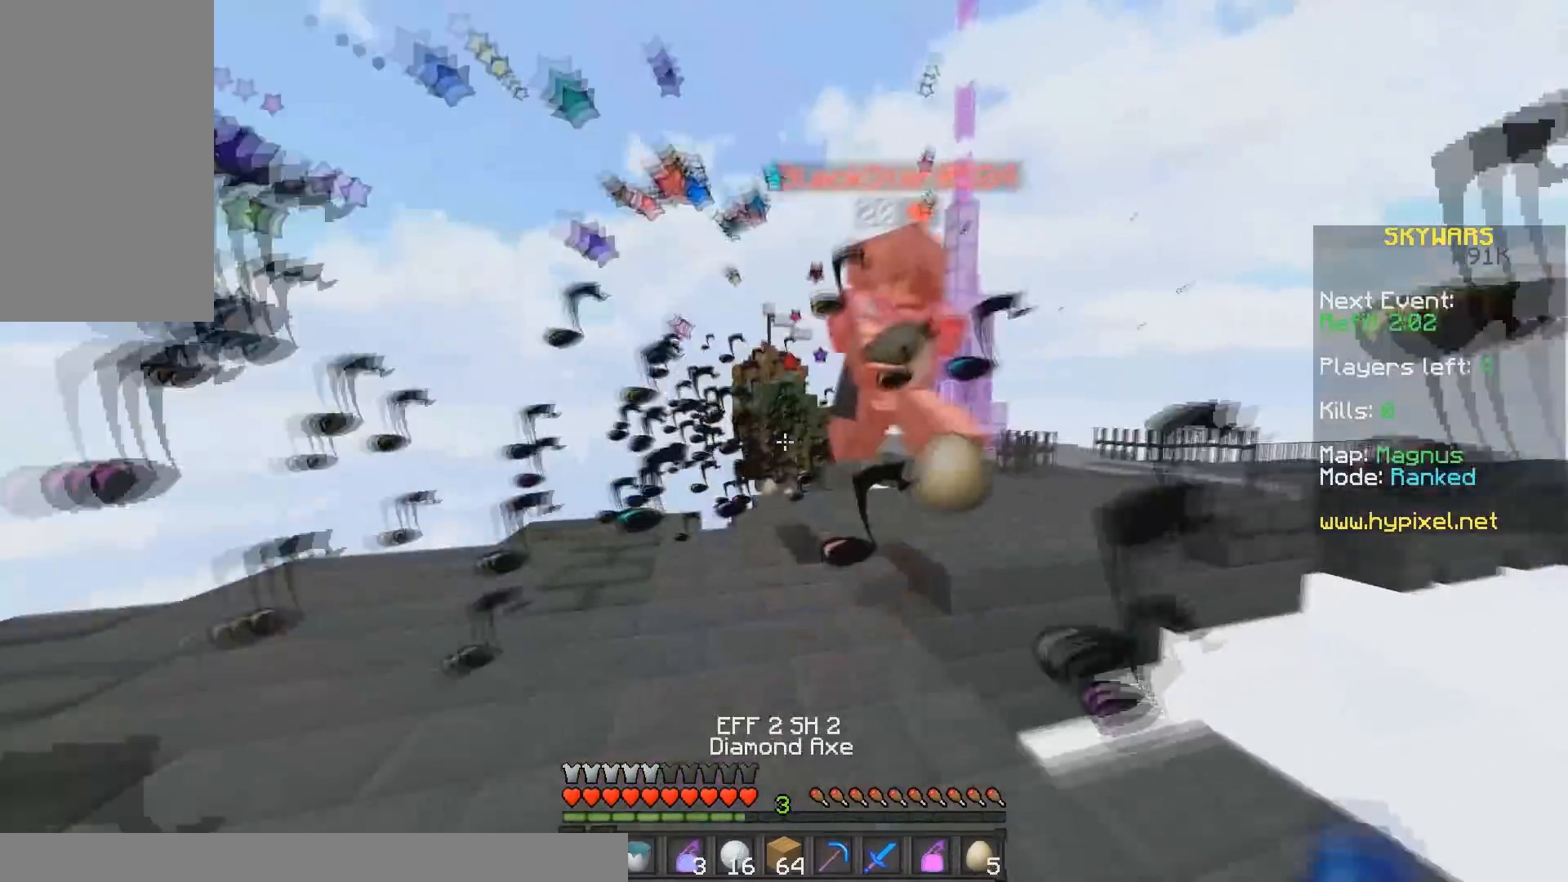
{"keys": ["a", "w"], "mouse": [], "events": [[17, "mouse_left", "down"], [83, "w", "up"], [133, "d", "up"], [217, "a", "down"], [217, "d", "down"], [217, "w", "down"], [333, "d", "up"], [483, "mouse_left", "up"]]}
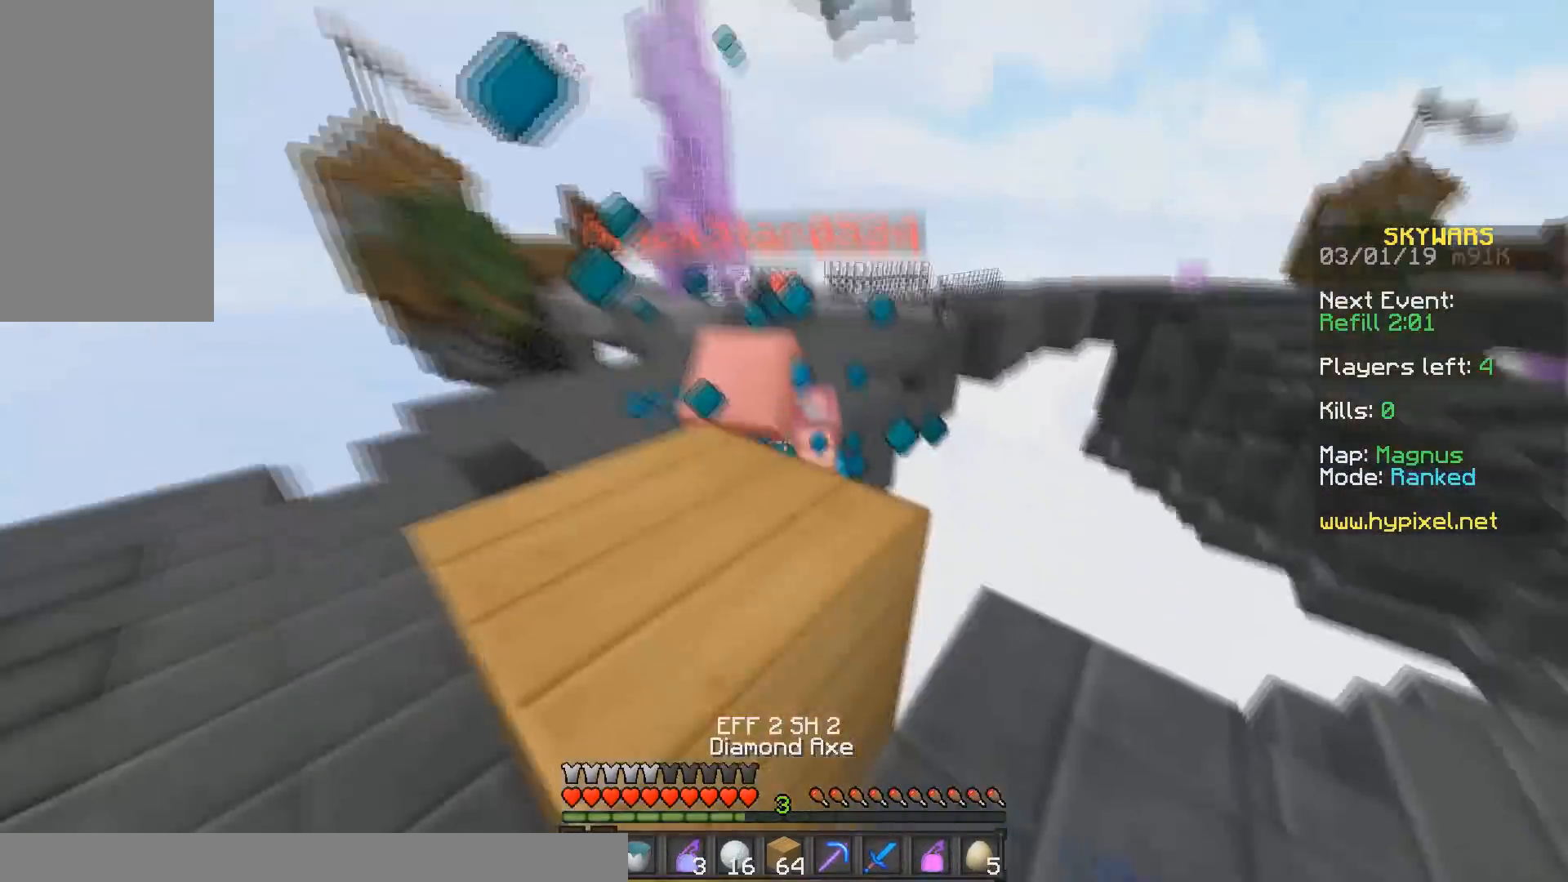
{"keys": ["a", "w"], "mouse": ["left"], "events": [[17, "mouse_left", "down"], [17, "w", "up"], [267, "w", "down"]]}
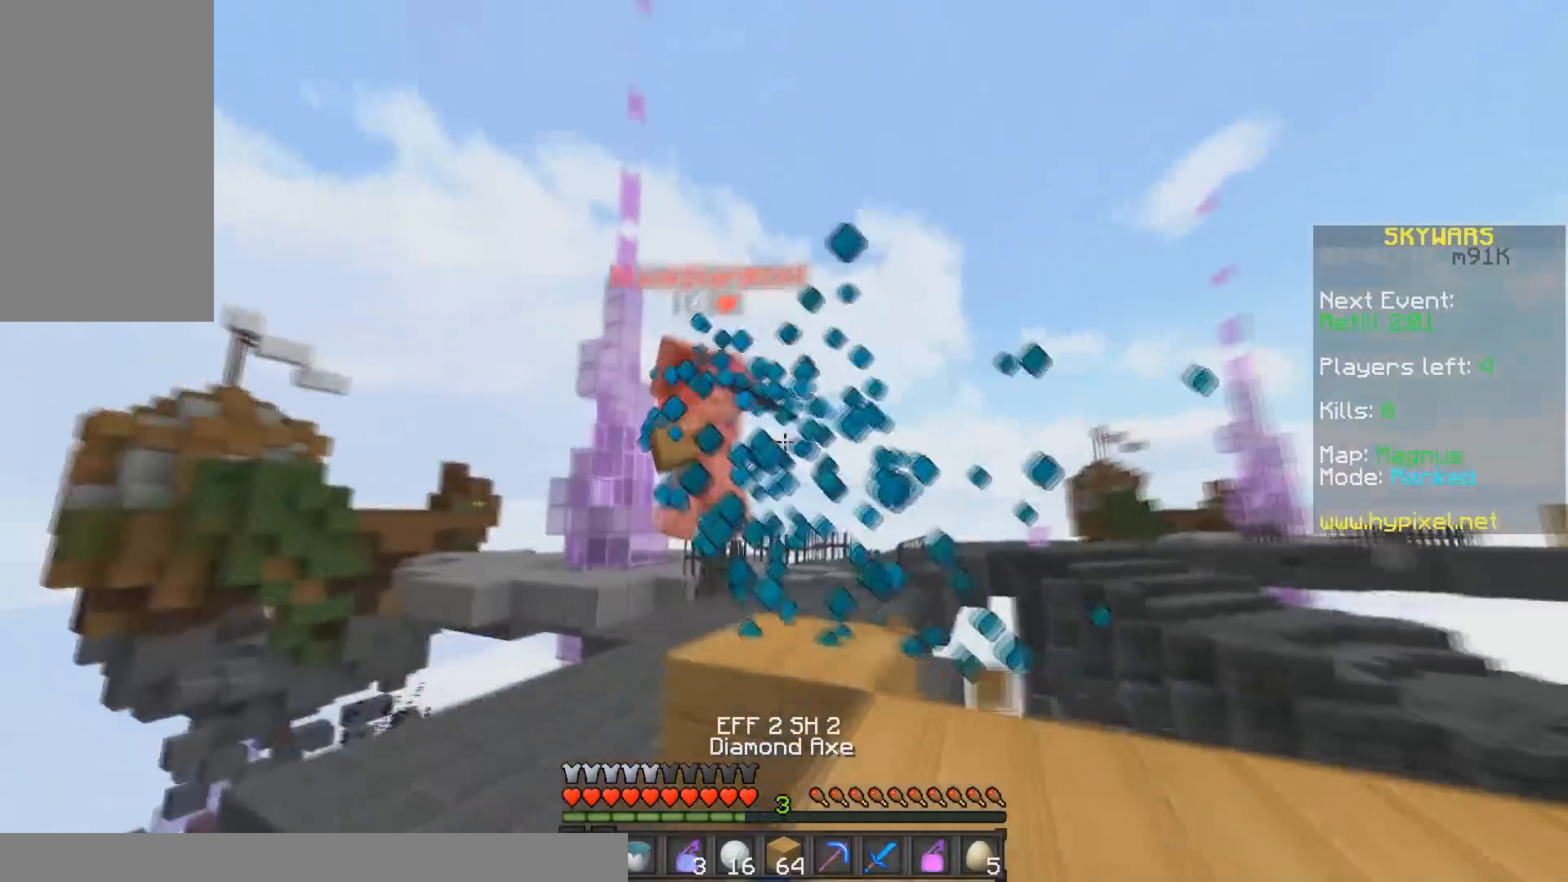
{"keys": ["w"], "mouse": ["right"], "events": [[283, "a", "up"], [283, "mouse_left", "up"], [367, "mouse_right", "down"]]}
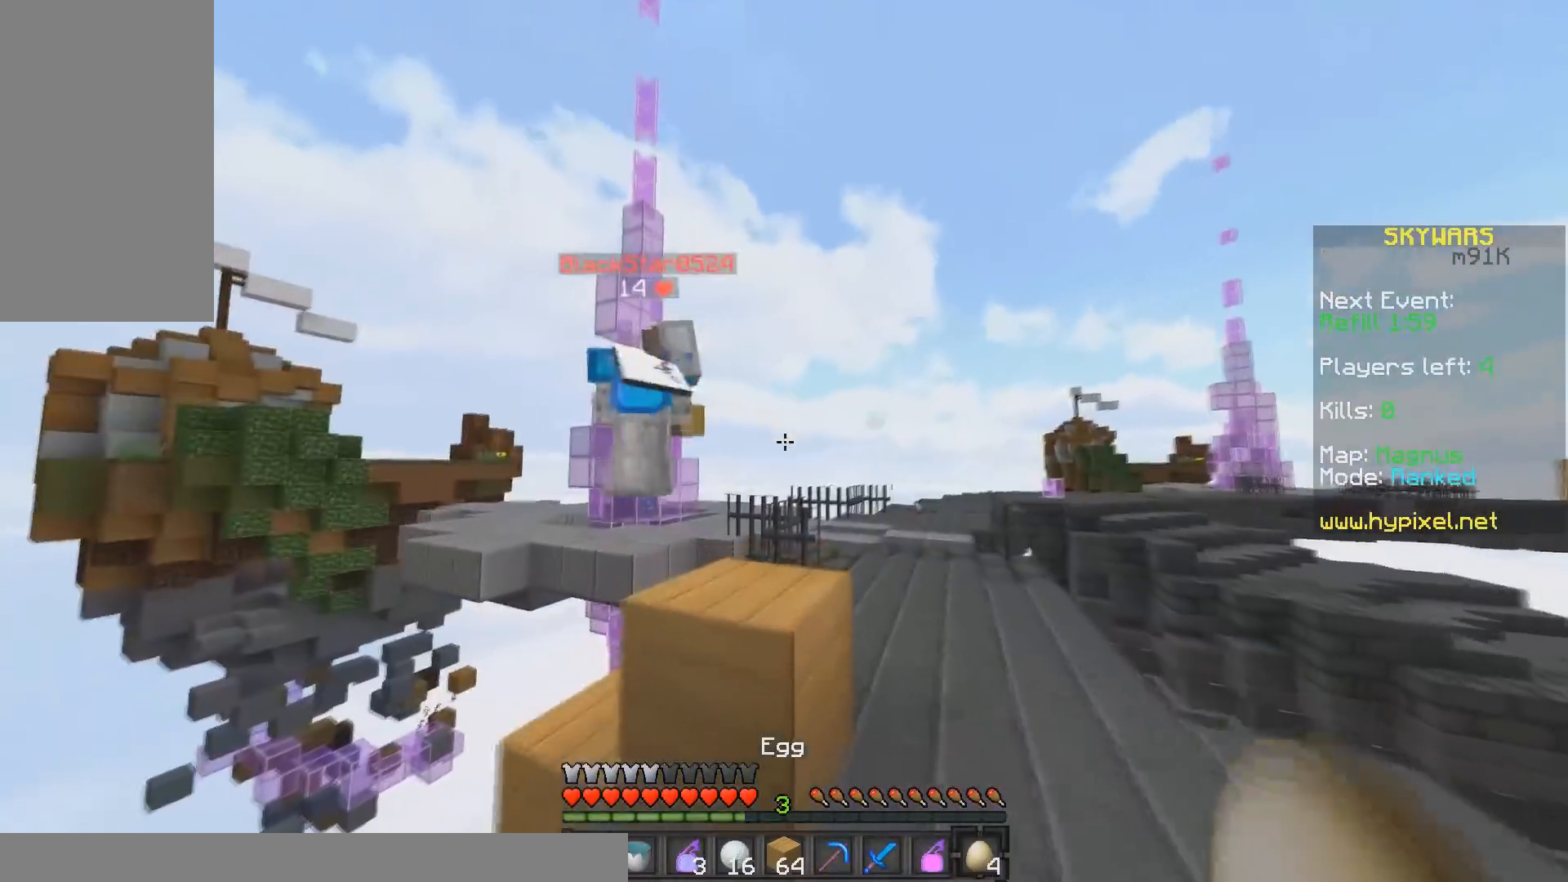
{"keys": ["d", "w"], "mouse": ["left"], "events": [[17, "d", "down"], [33, "mouse_right", "up"], [417, "mouse_left", "down"]]}
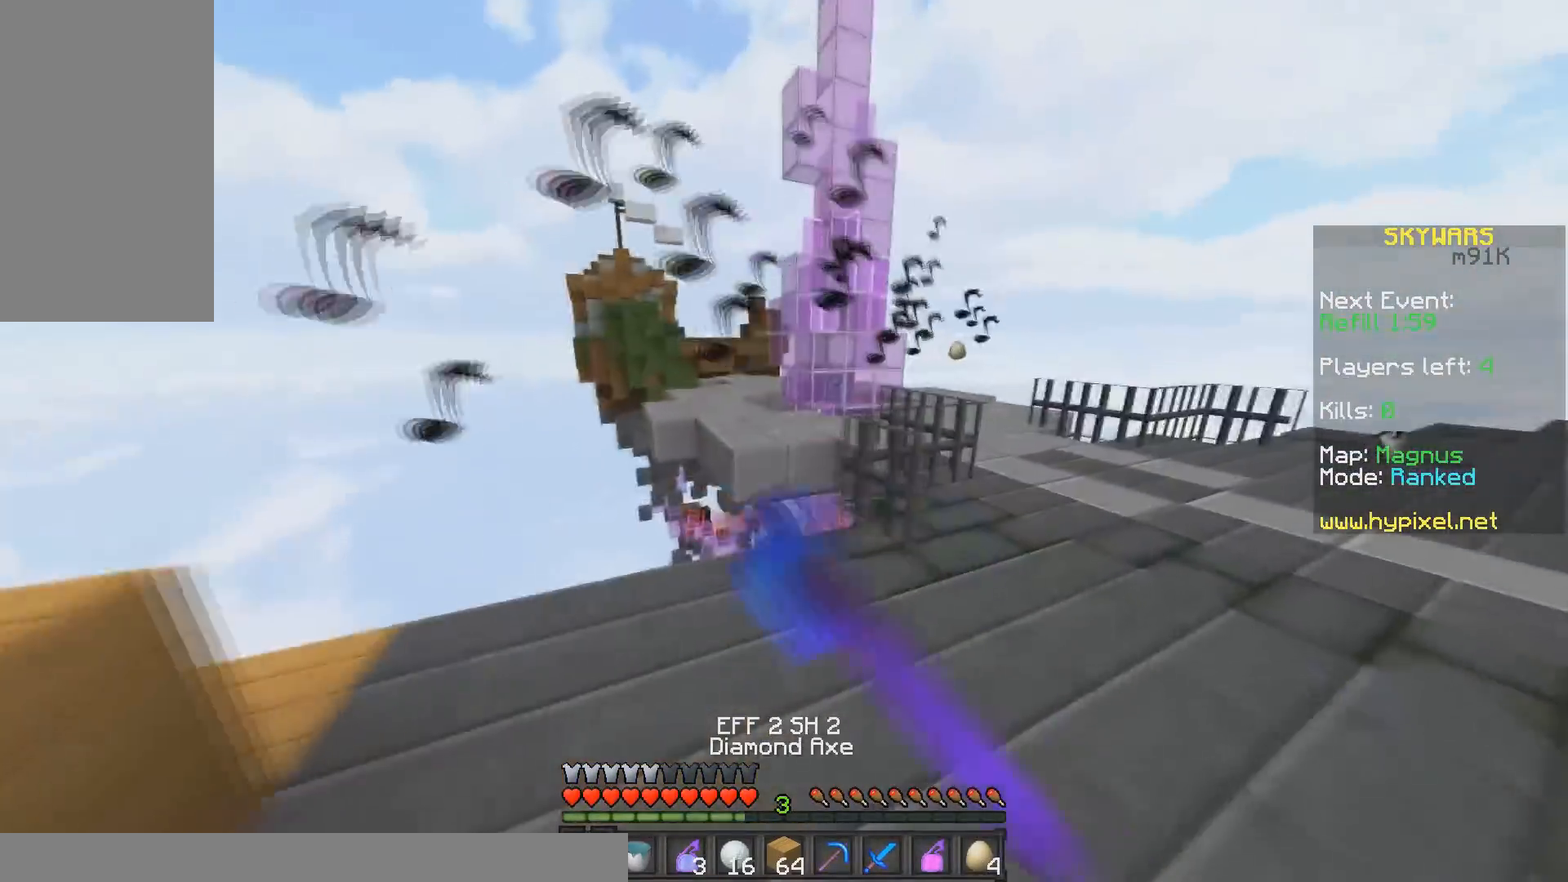
{"keys": ["space", "w"], "mouse": [], "events": [[133, "mouse_left", "up"], [283, "d", "up"], [367, "space", "down"]]}